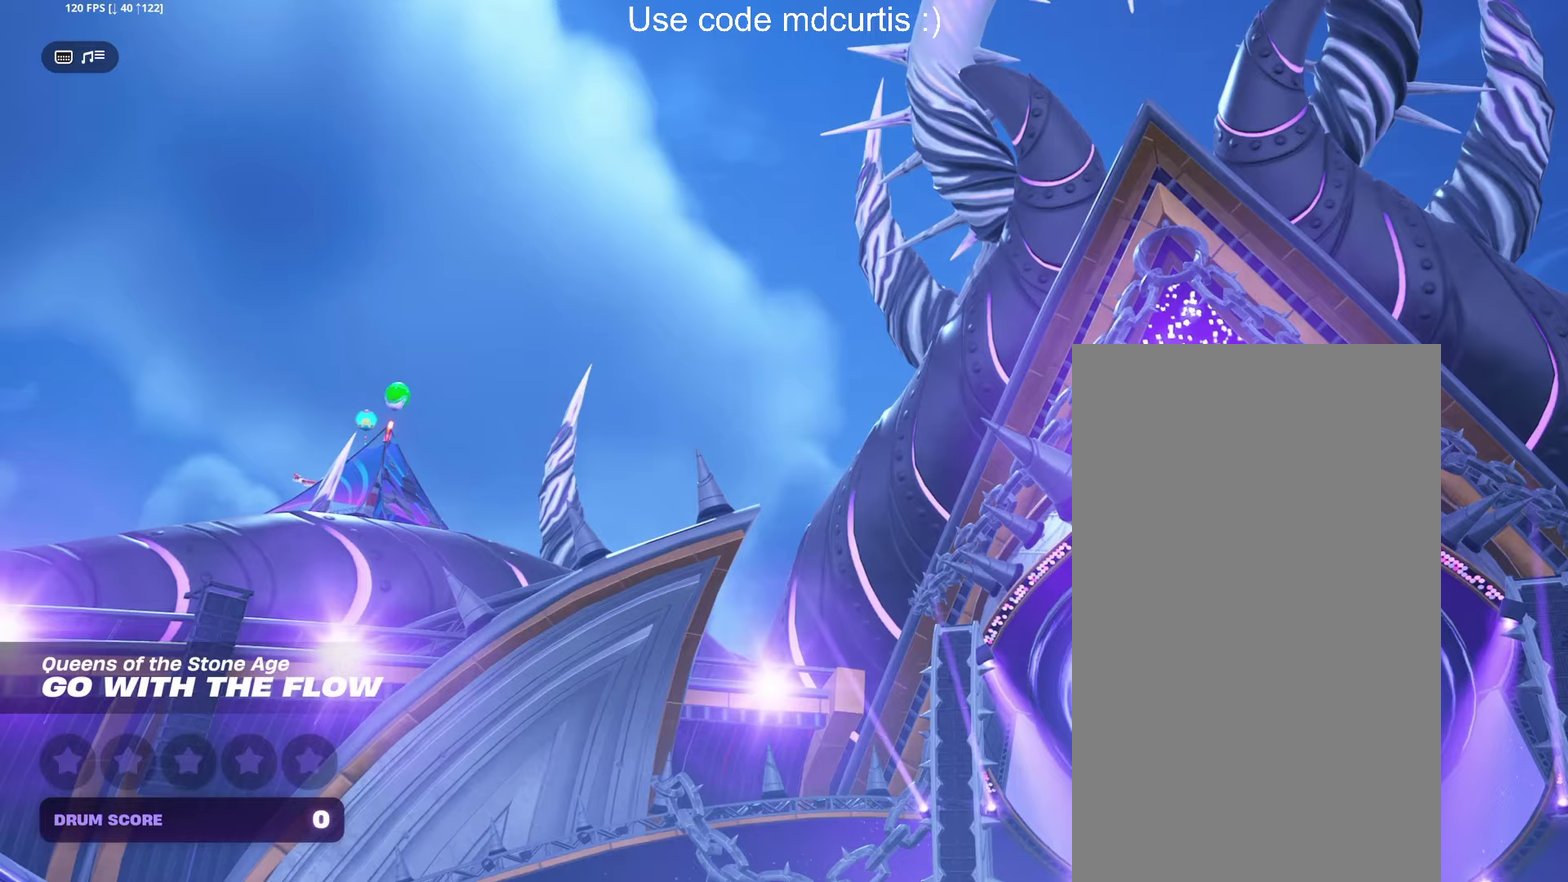
Gameplay with a controller (PlayStation layout); each line is a JSON object with the inputs held at the frame after it. "events" lists button and stick changes between this image and that frame as [ms after this image, input, new state], when the widget could be followed in between. Not read: L3 R3 left_stick right_stick.
{"buttons": [], "events": []}
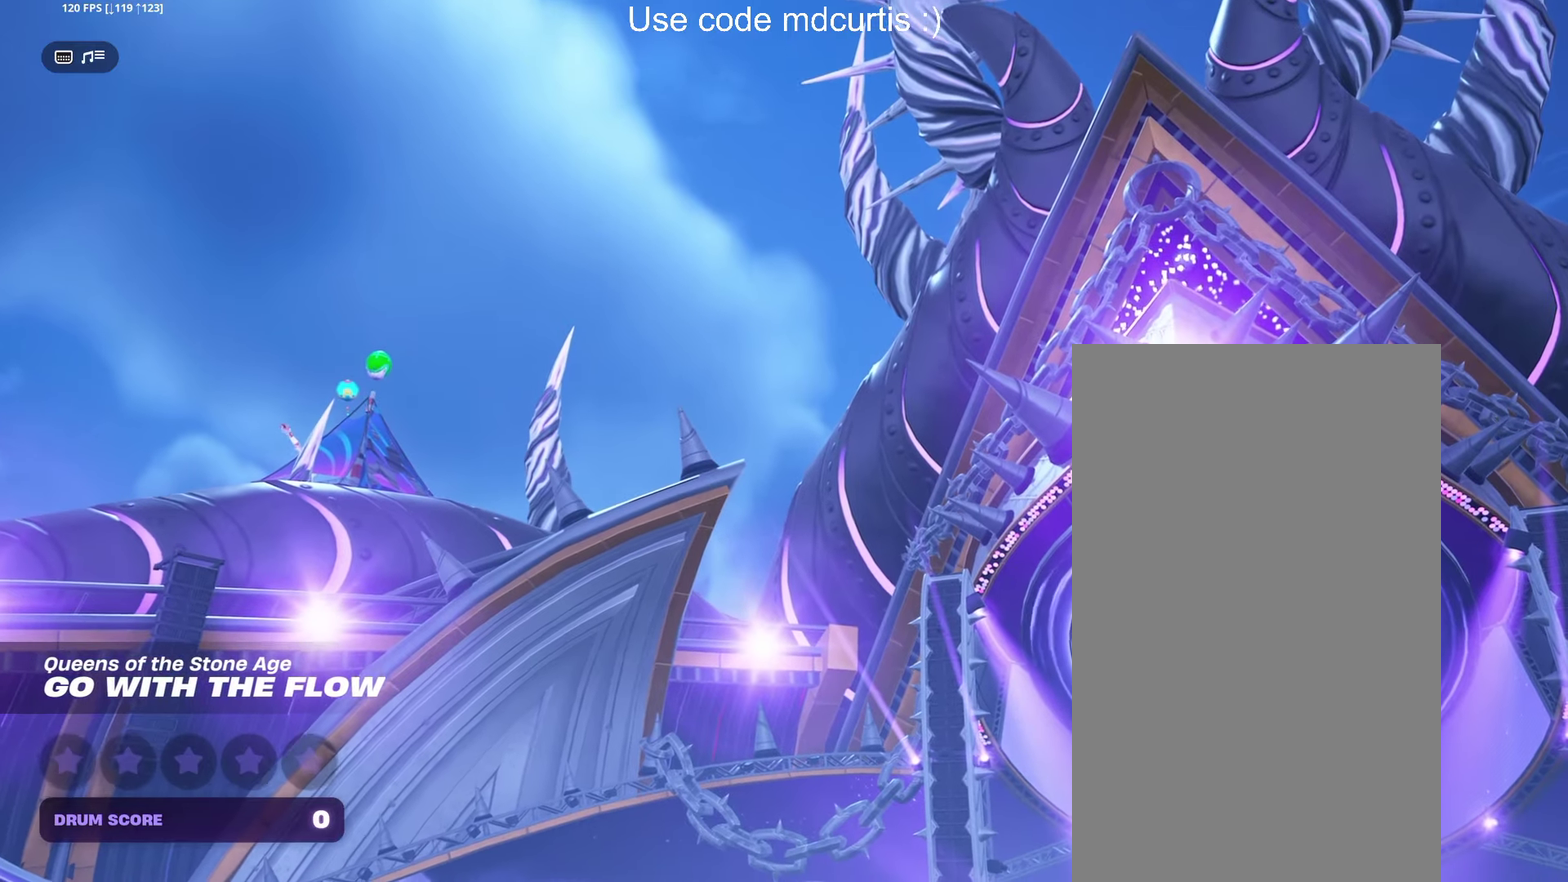
{"buttons": [], "events": []}
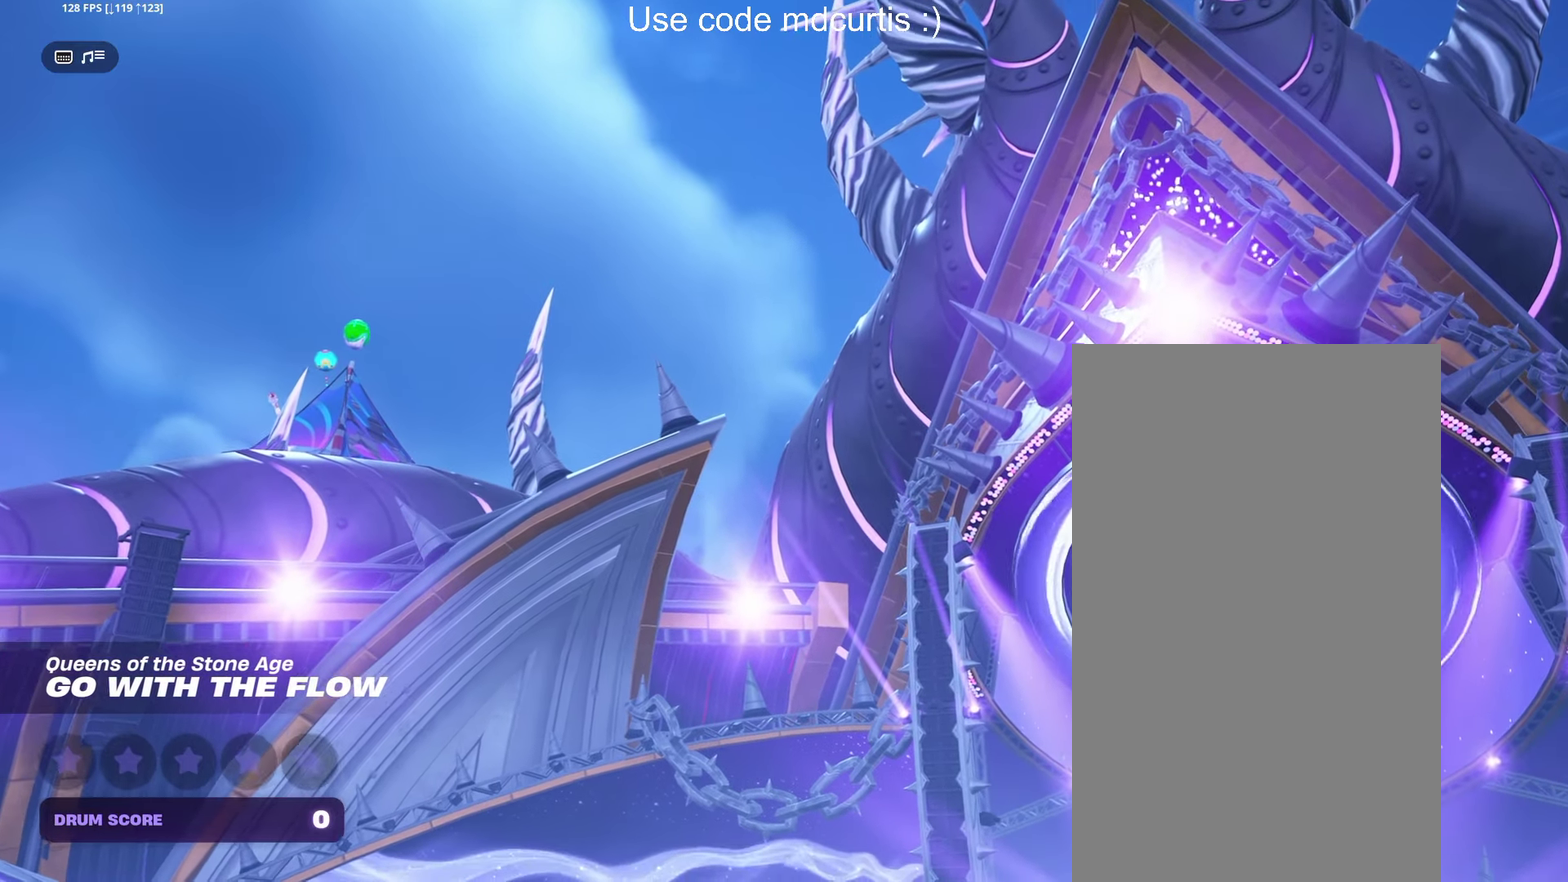
{"buttons": [], "events": []}
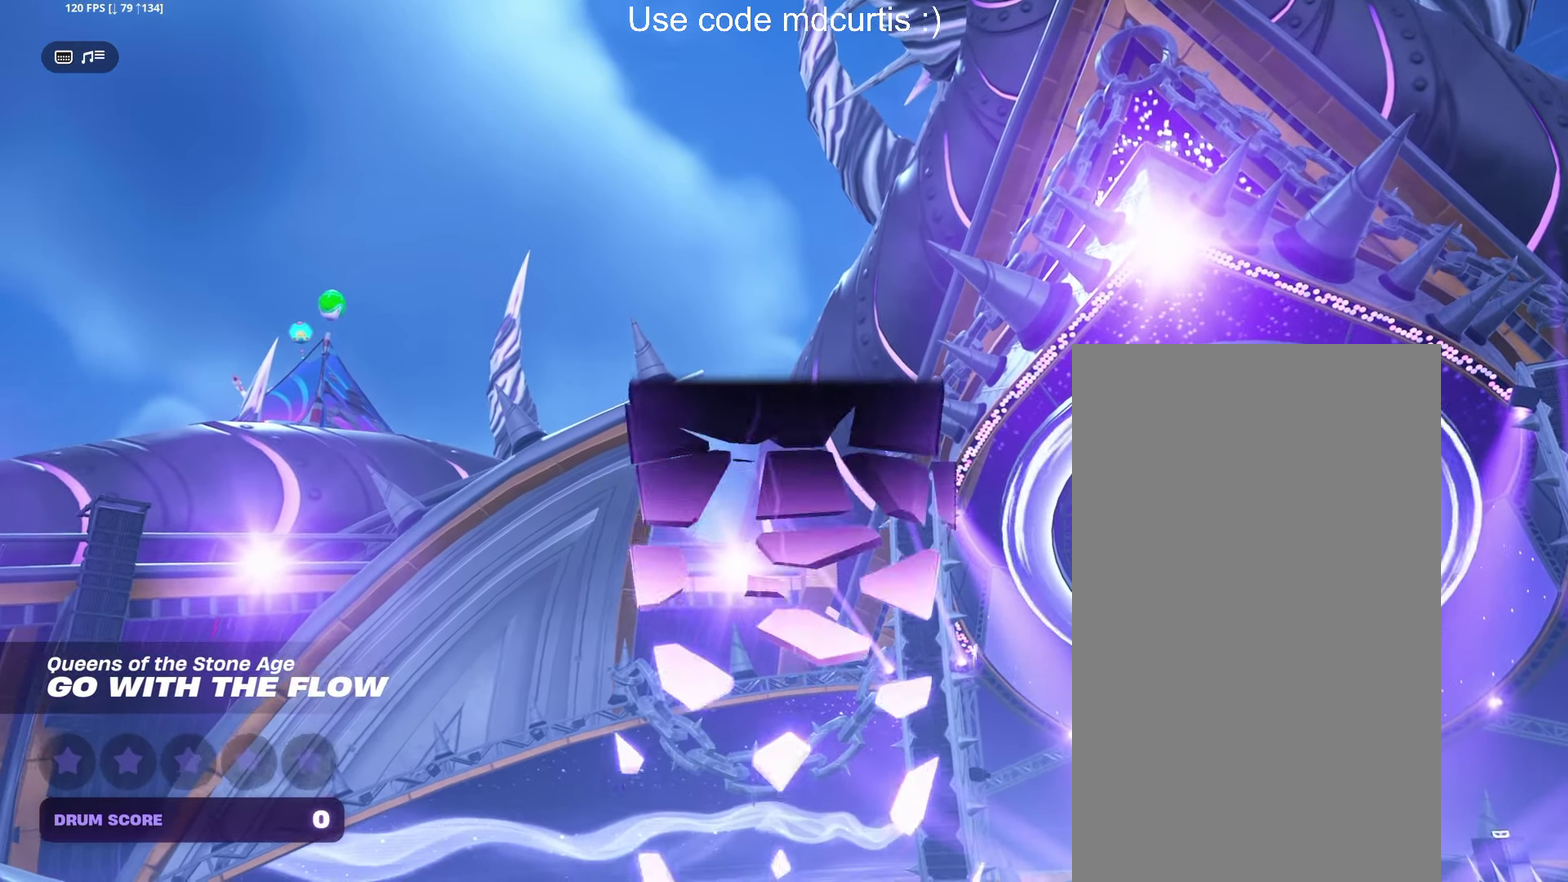
{"buttons": [], "events": []}
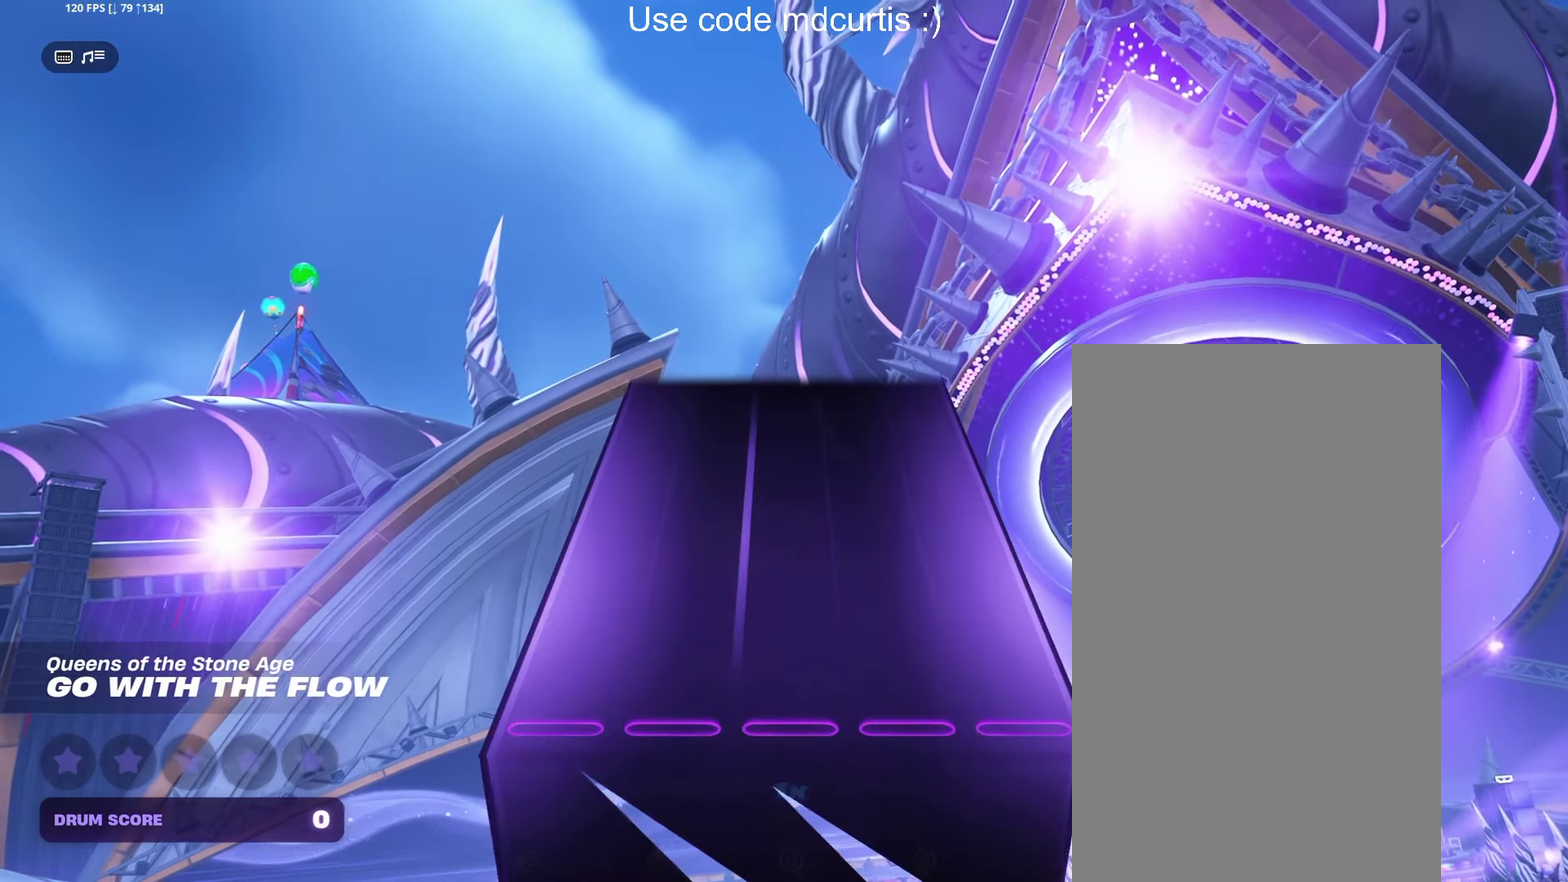
{"buttons": [], "events": []}
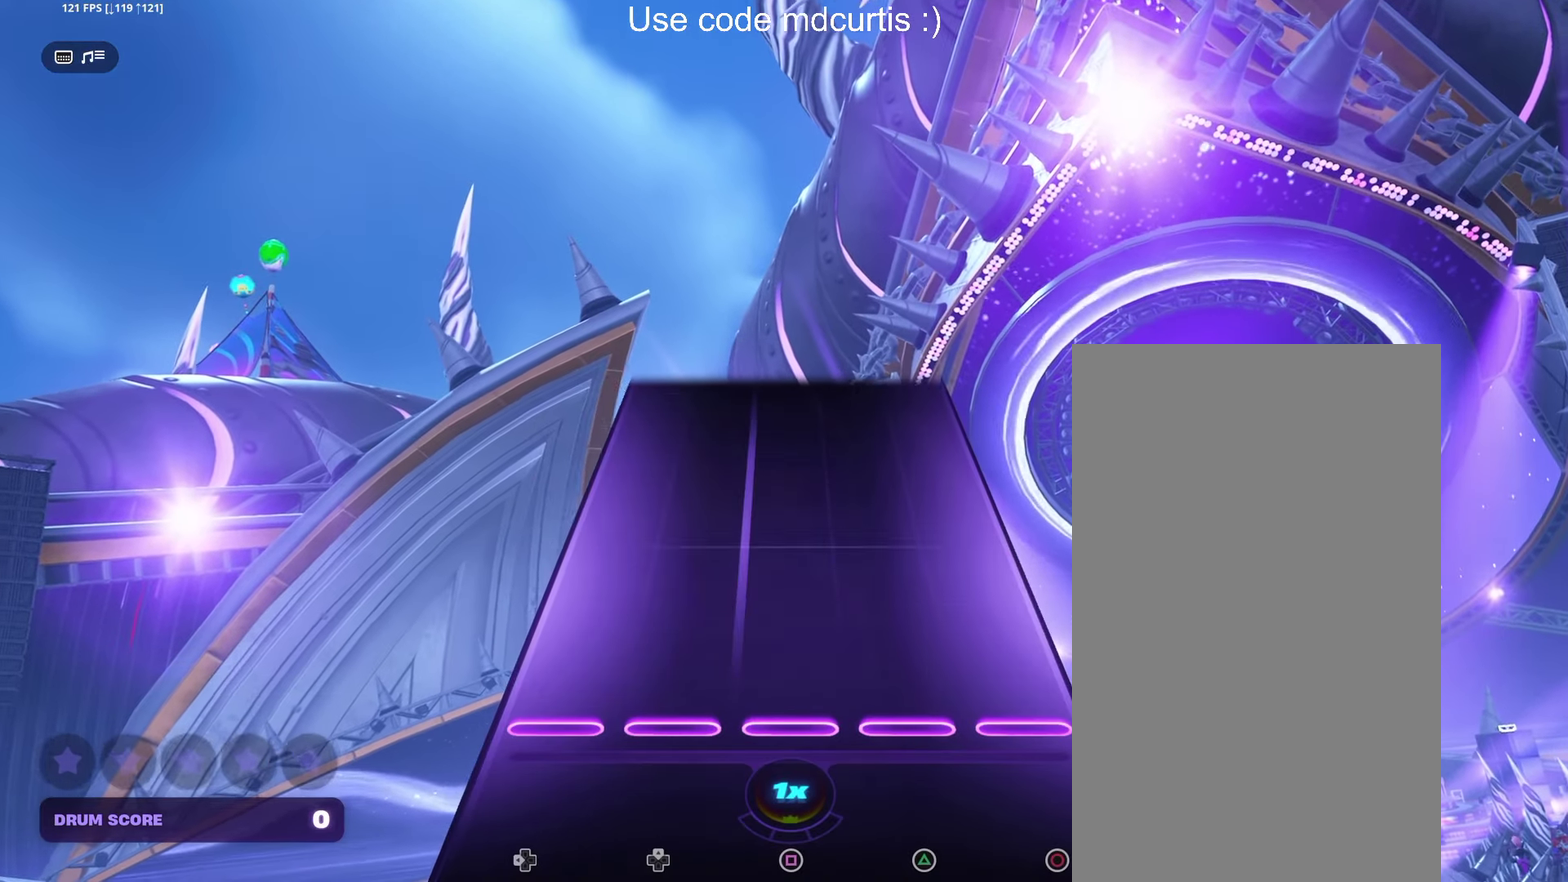
{"buttons": [], "events": []}
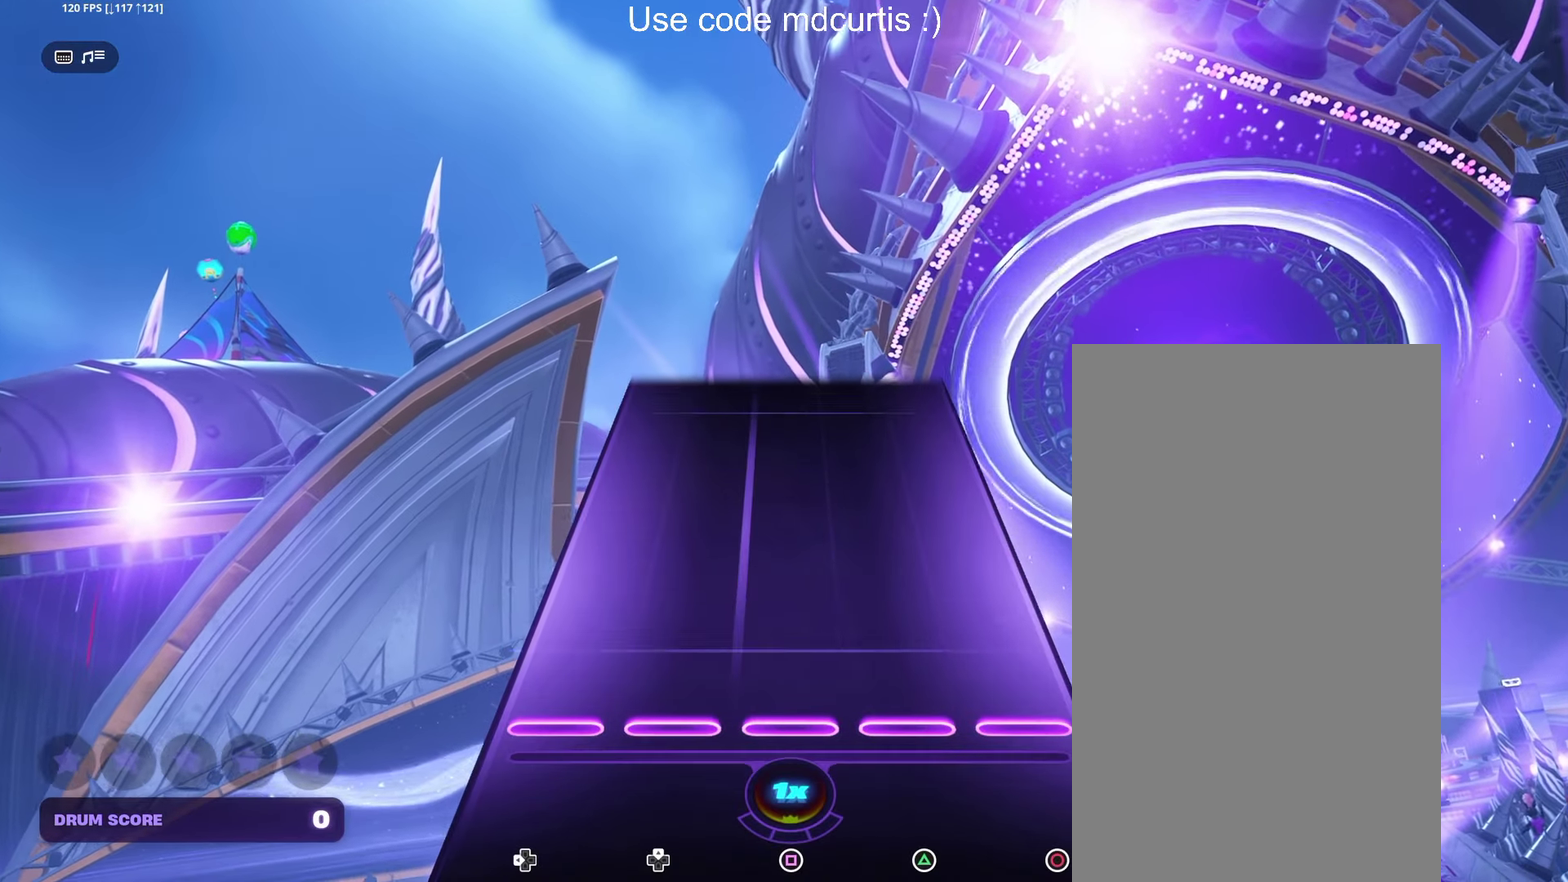
{"buttons": [], "events": []}
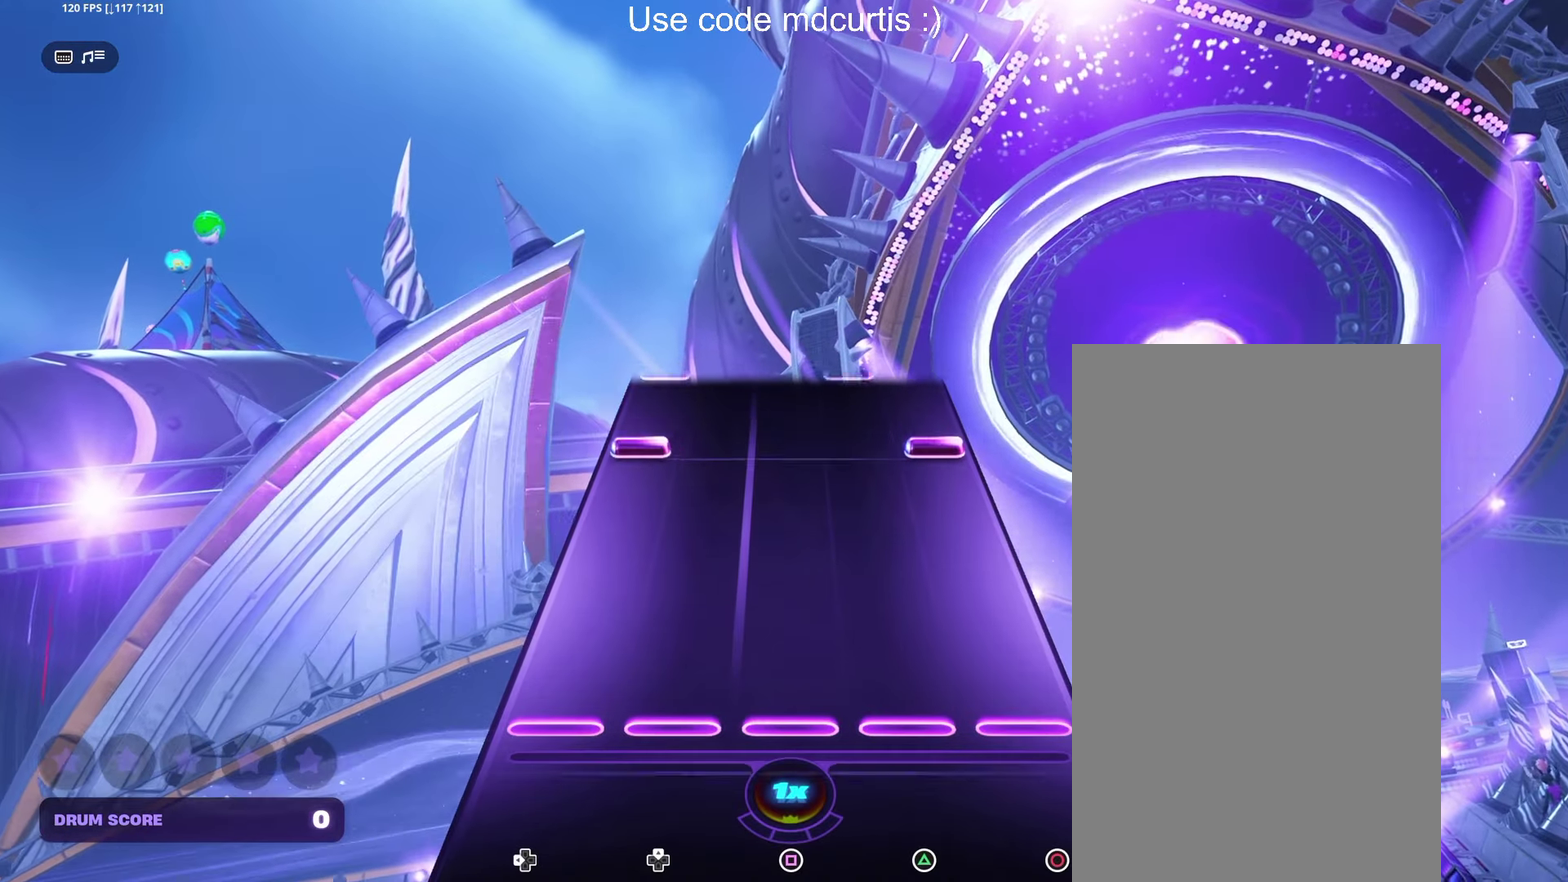
{"buttons": [], "events": [[400, "CIRCLE", "down"], [400, "DPAD_LEFT", "down"], [500, "CIRCLE", "up"], [500, "DPAD_LEFT", "up"]]}
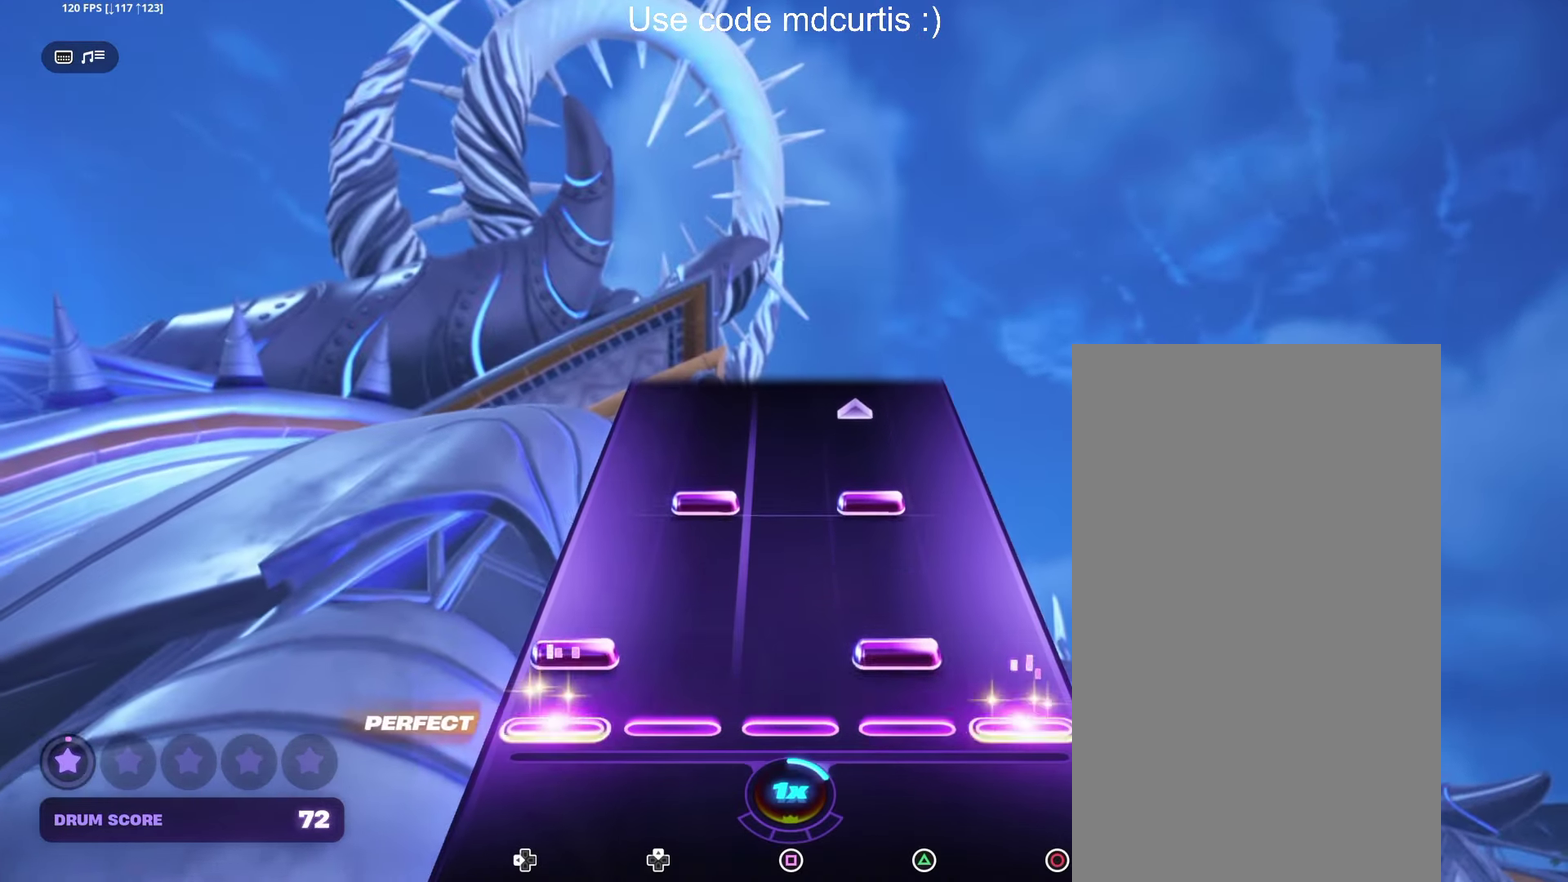
{"buttons": [], "events": [[83, "DPAD_LEFT", "down"], [83, "TRIANGLE", "down"], [167, "DPAD_LEFT", "up"], [184, "TRIANGLE", "up"], [267, "DPAD_UP", "down"], [267, "TRIANGLE", "down"], [450, "DPAD_UP", "up"], [450, "TRIANGLE", "up"]]}
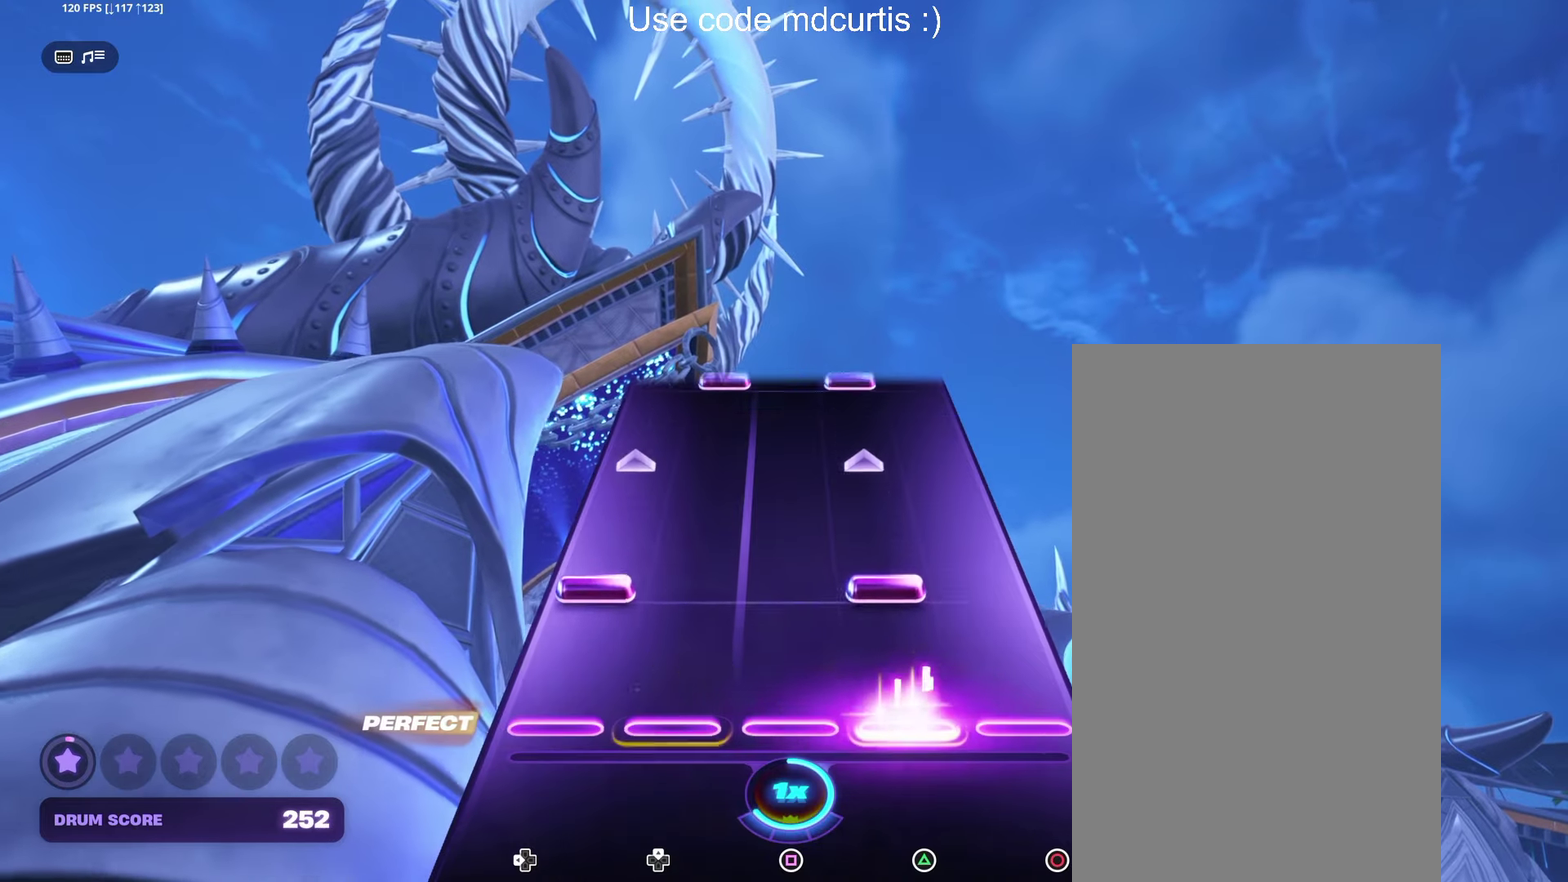
{"buttons": [], "events": [[134, "TRIANGLE", "down"], [150, "DPAD_LEFT", "down"], [334, "DPAD_LEFT", "up"], [350, "TRIANGLE", "up"]]}
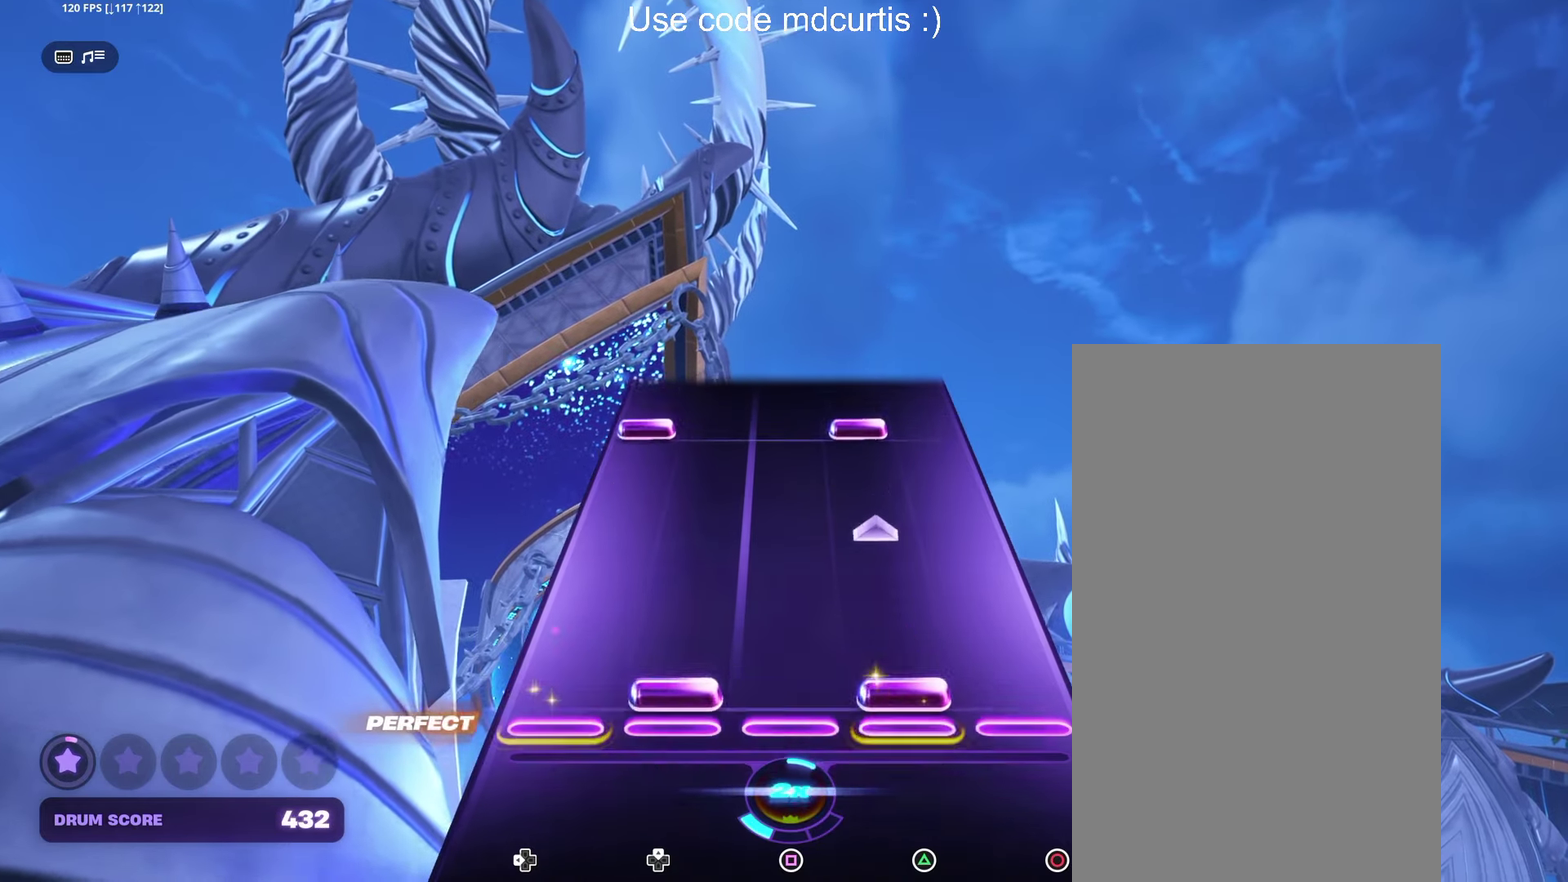
{"buttons": ["TRIANGLE", "DPAD_LEFT"], "events": [[34, "DPAD_UP", "down"], [34, "TRIANGLE", "down"], [217, "DPAD_UP", "up"], [234, "TRIANGLE", "up"], [400, "DPAD_LEFT", "down"], [417, "TRIANGLE", "down"]]}
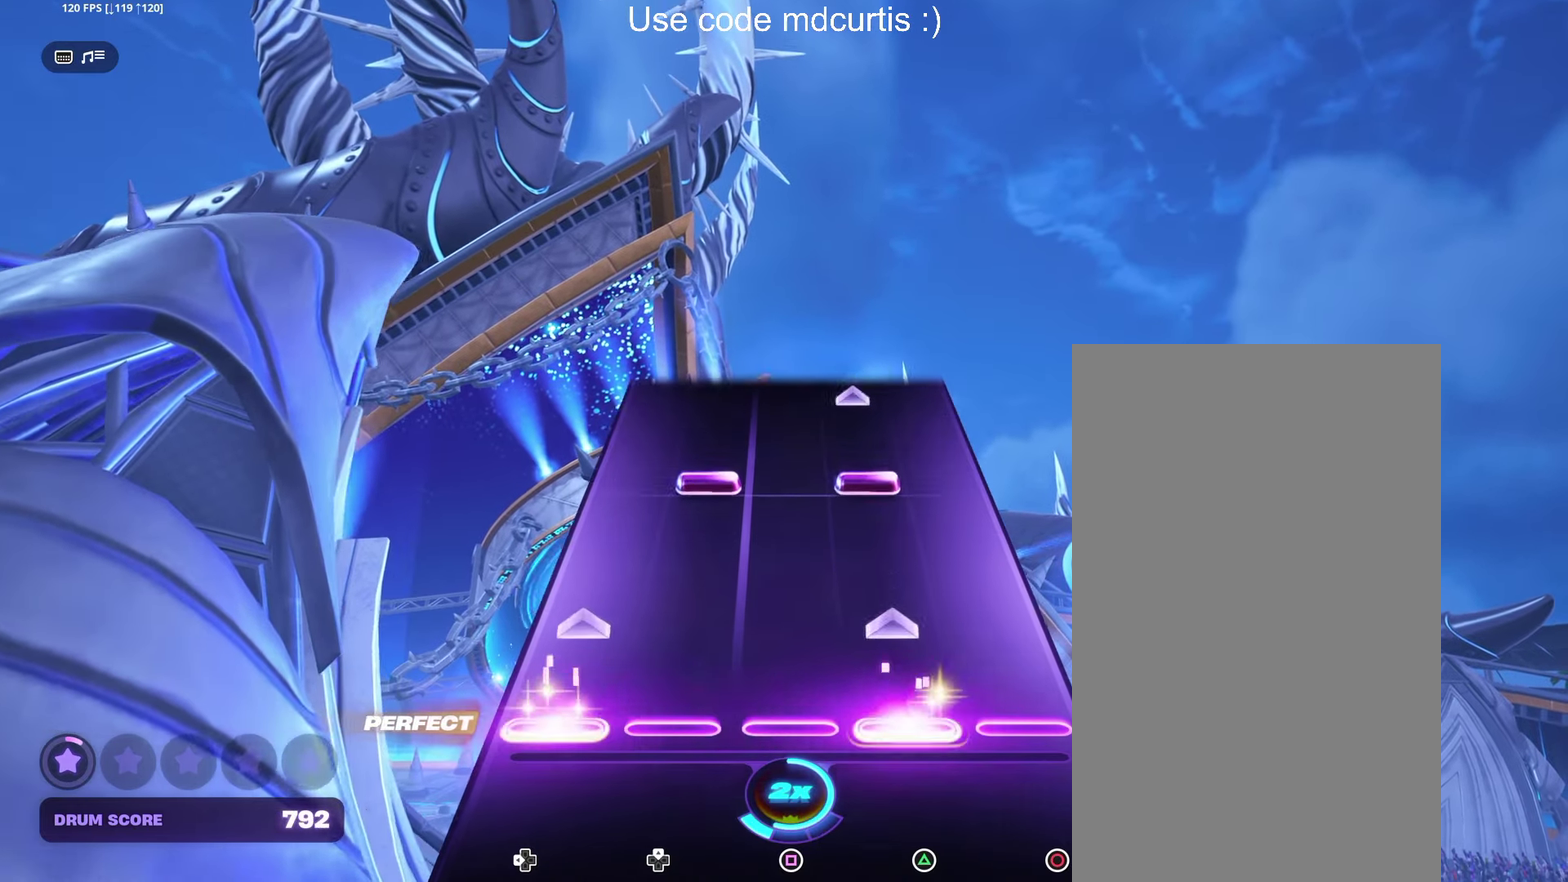
{"buttons": [], "events": [[100, "DPAD_LEFT", "up"], [117, "TRIANGLE", "up"], [300, "DPAD_UP", "down"], [300, "TRIANGLE", "down"], [484, "DPAD_UP", "up"], [500, "TRIANGLE", "up"]]}
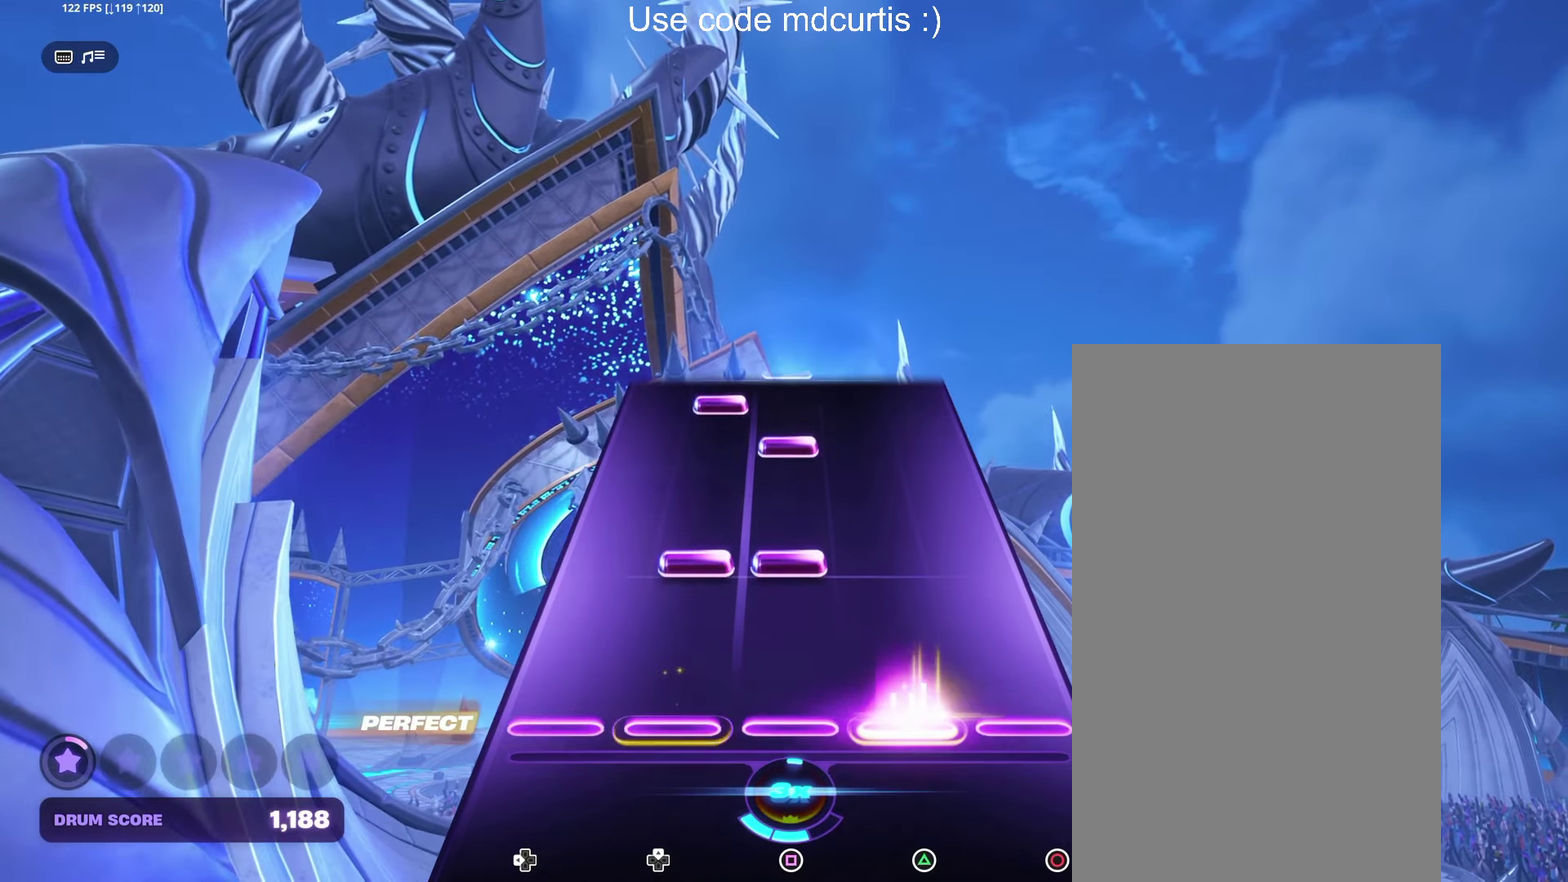
{"buttons": ["DPAD_UP"], "events": [[184, "DPAD_UP", "down"], [184, "SQUARE", "down"], [267, "SQUARE", "up"], [284, "DPAD_UP", "up"], [384, "SQUARE", "down"], [484, "DPAD_UP", "down"], [484, "SQUARE", "up"]]}
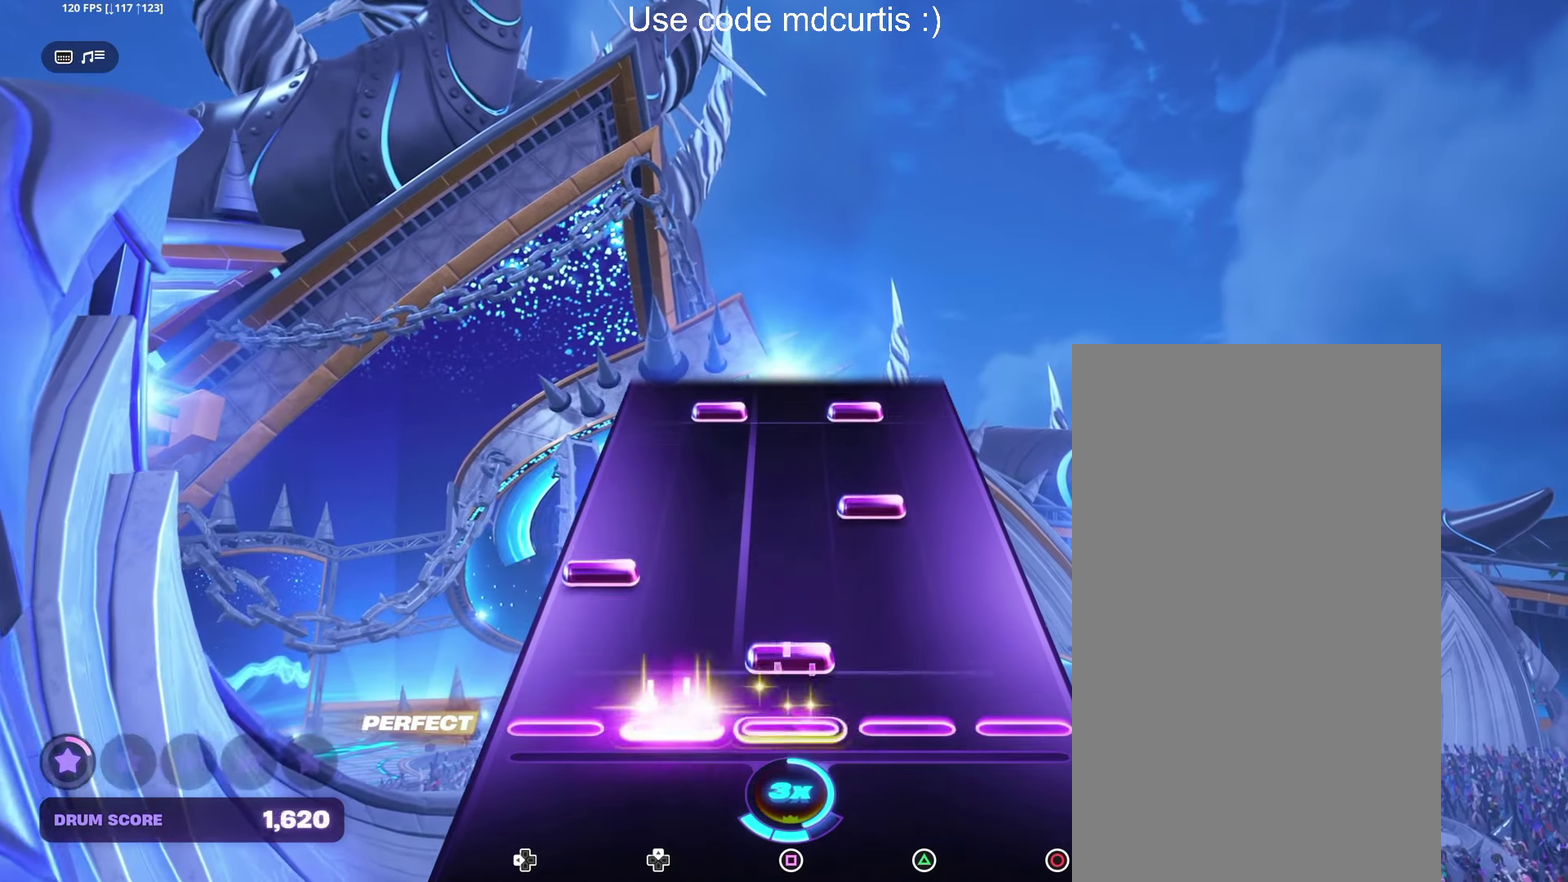
{"buttons": ["TRIANGLE", "DPAD_UP"], "events": [[50, "DPAD_UP", "up"], [67, "SQUARE", "down"], [167, "DPAD_LEFT", "down"], [167, "SQUARE", "up"], [250, "DPAD_LEFT", "up"], [267, "TRIANGLE", "down"], [367, "TRIANGLE", "up"], [467, "DPAD_UP", "down"], [467, "TRIANGLE", "down"]]}
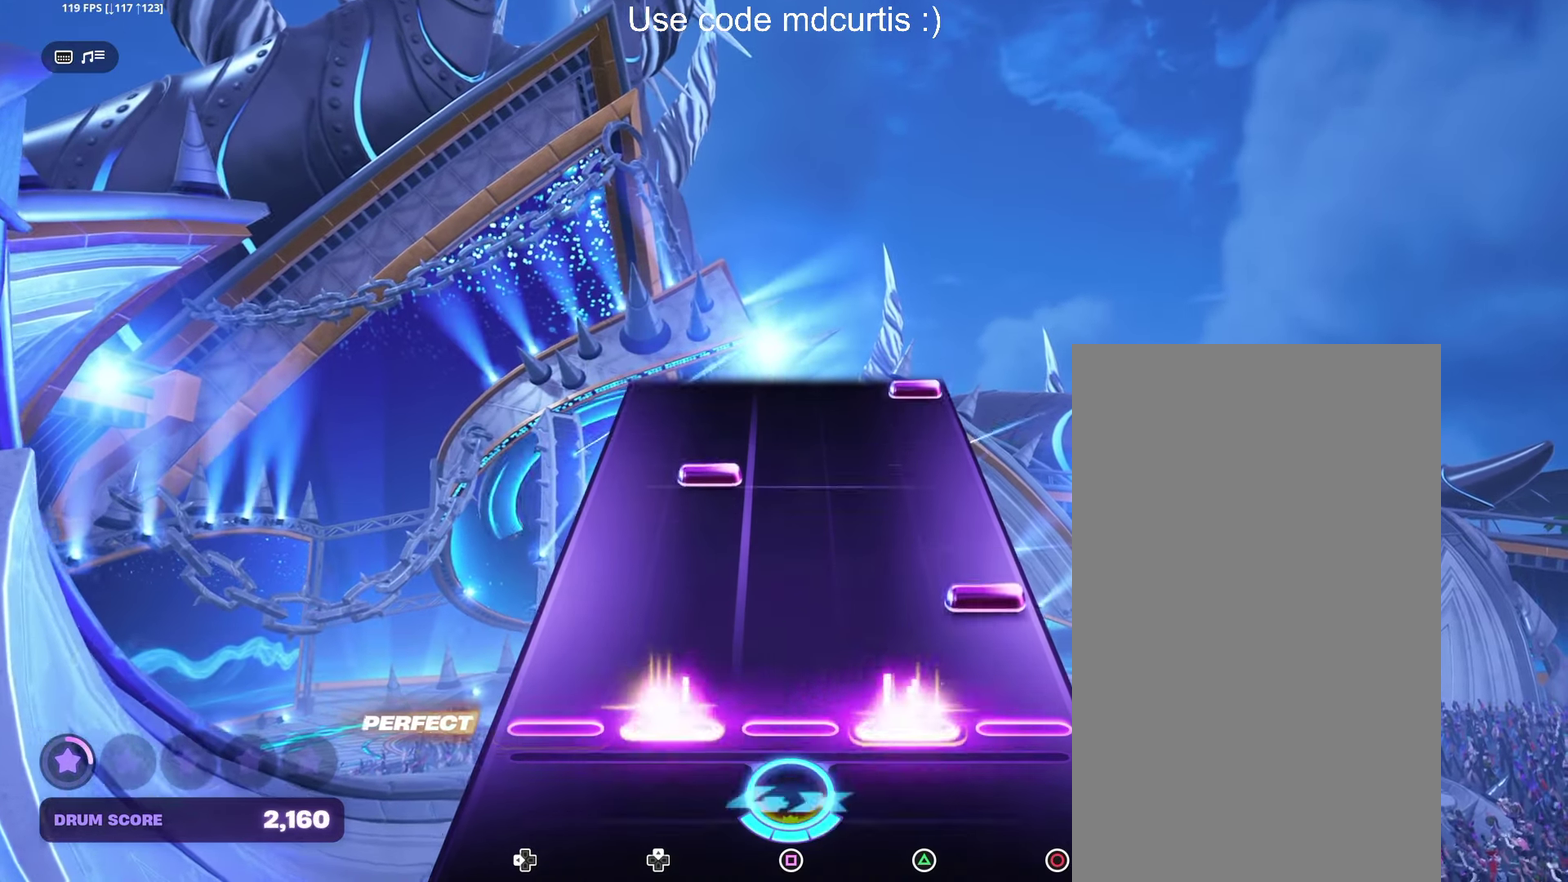
{"buttons": [], "events": [[50, "TRIANGLE", "up"], [67, "DPAD_UP", "up"], [150, "CIRCLE", "down"], [250, "CIRCLE", "up"], [317, "DPAD_UP", "down"], [417, "DPAD_UP", "up"]]}
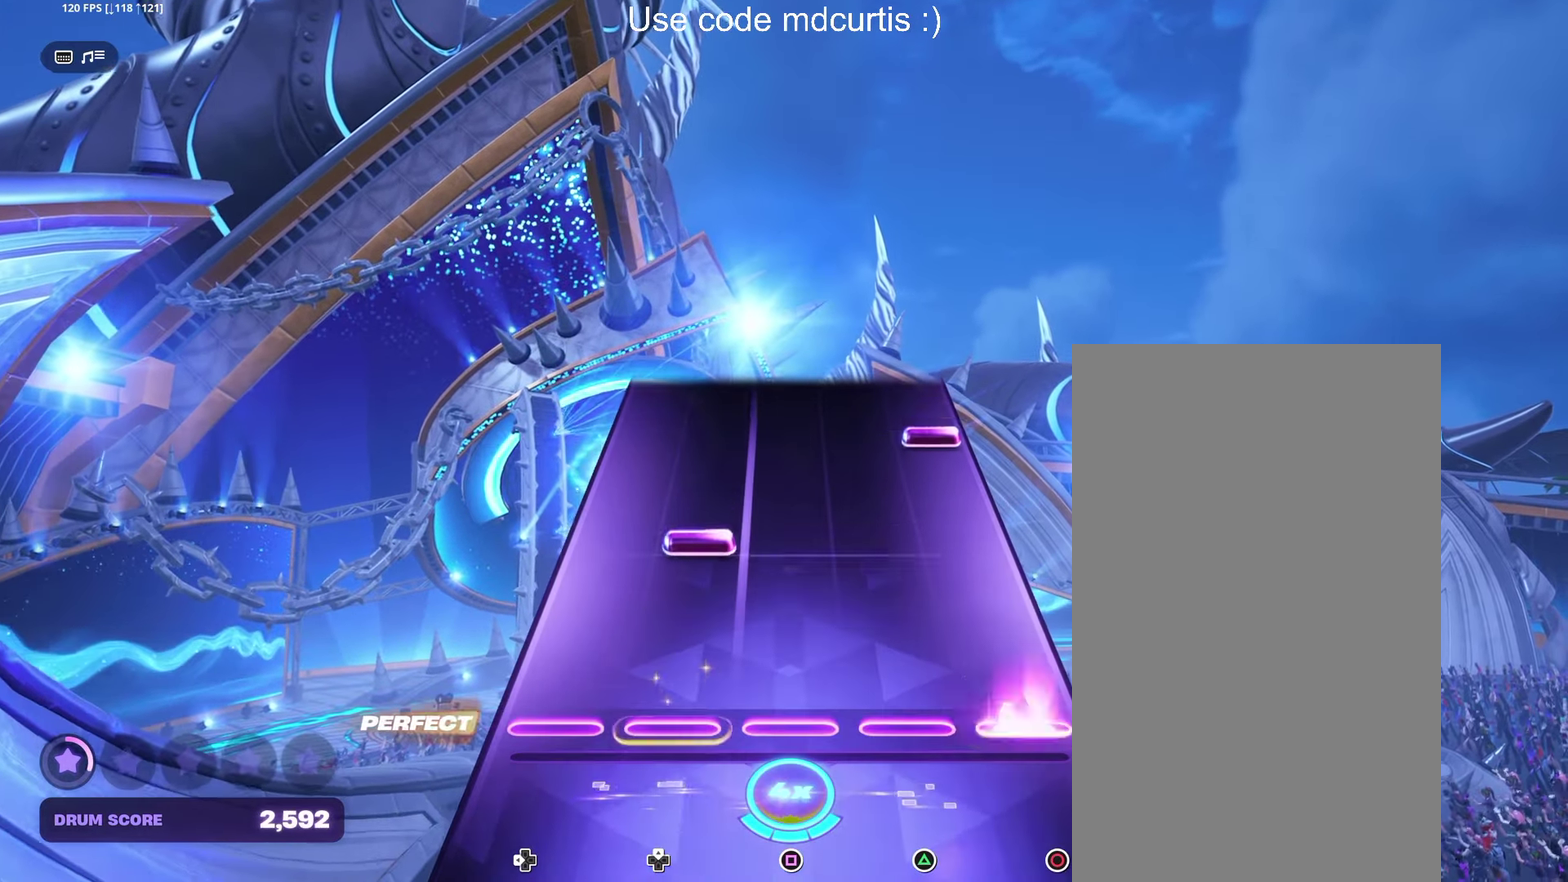
{"buttons": ["CIRCLE"], "events": [[17, "CIRCLE", "down"], [134, "CIRCLE", "up"], [217, "DPAD_UP", "down"], [317, "DPAD_UP", "up"], [417, "CIRCLE", "down"]]}
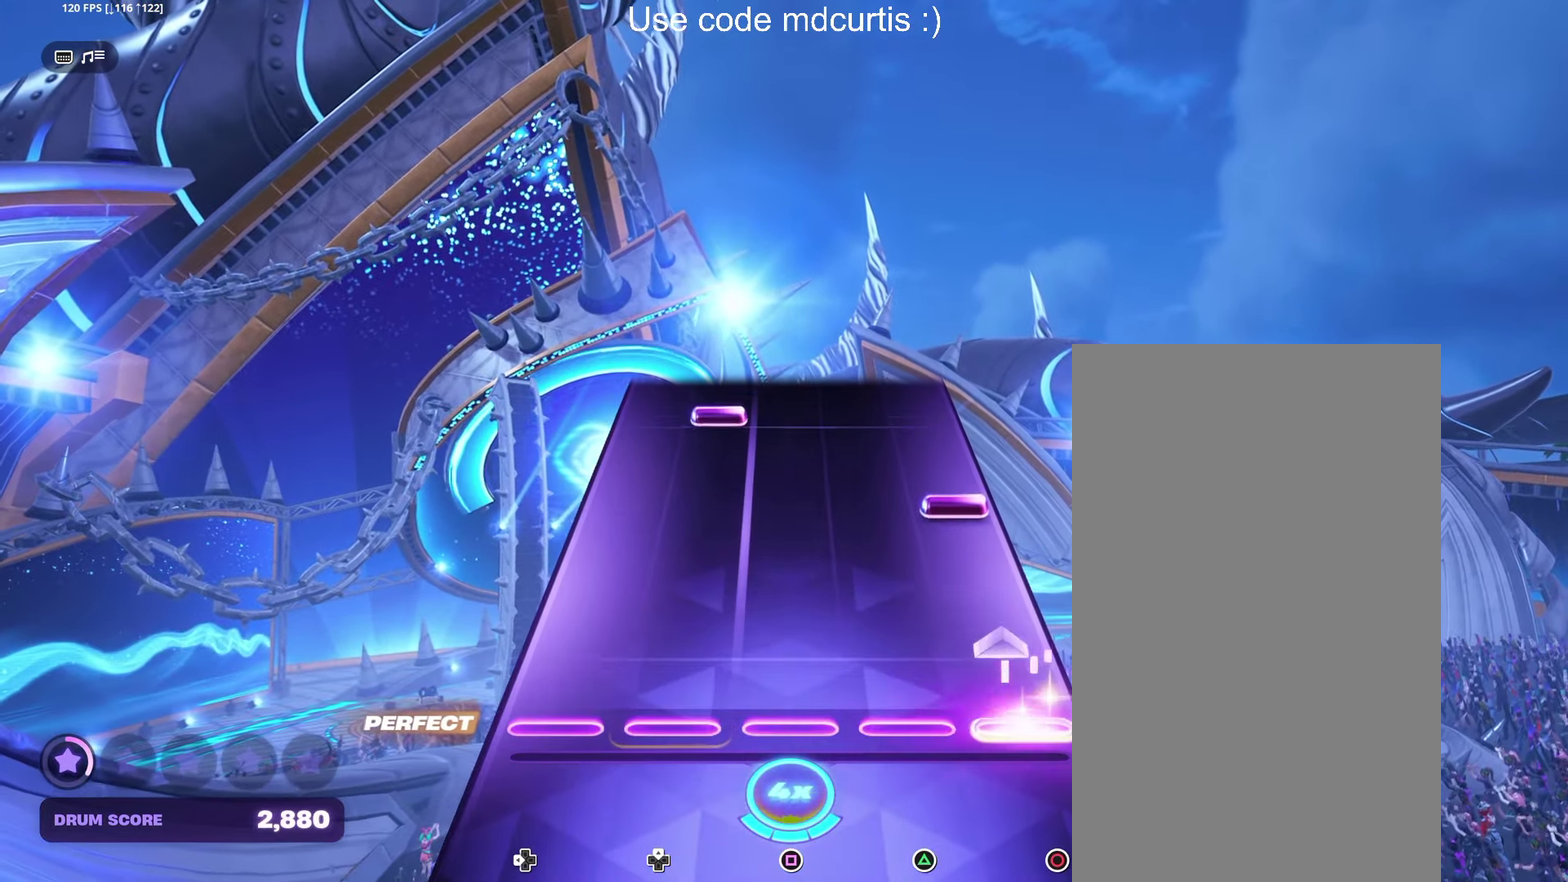
{"buttons": ["DPAD_UP"], "events": [[117, "CIRCLE", "up"], [284, "CIRCLE", "down"], [383, "CIRCLE", "up"], [450, "DPAD_UP", "down"]]}
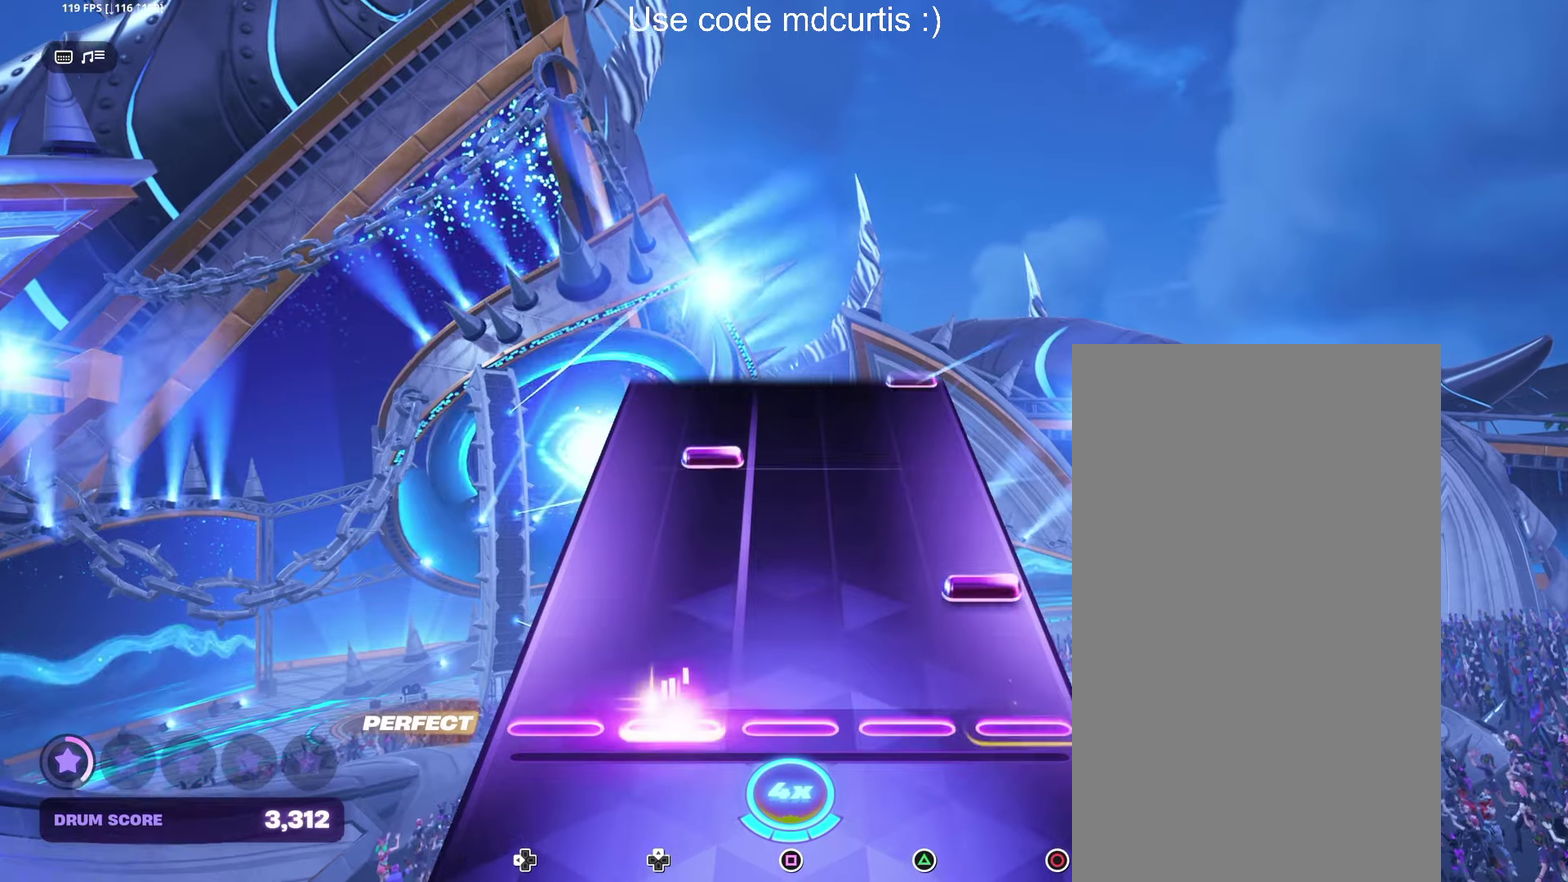
{"buttons": [], "events": [[50, "DPAD_UP", "up"], [166, "CIRCLE", "down"], [266, "CIRCLE", "up"], [366, "DPAD_UP", "down"], [466, "DPAD_UP", "up"]]}
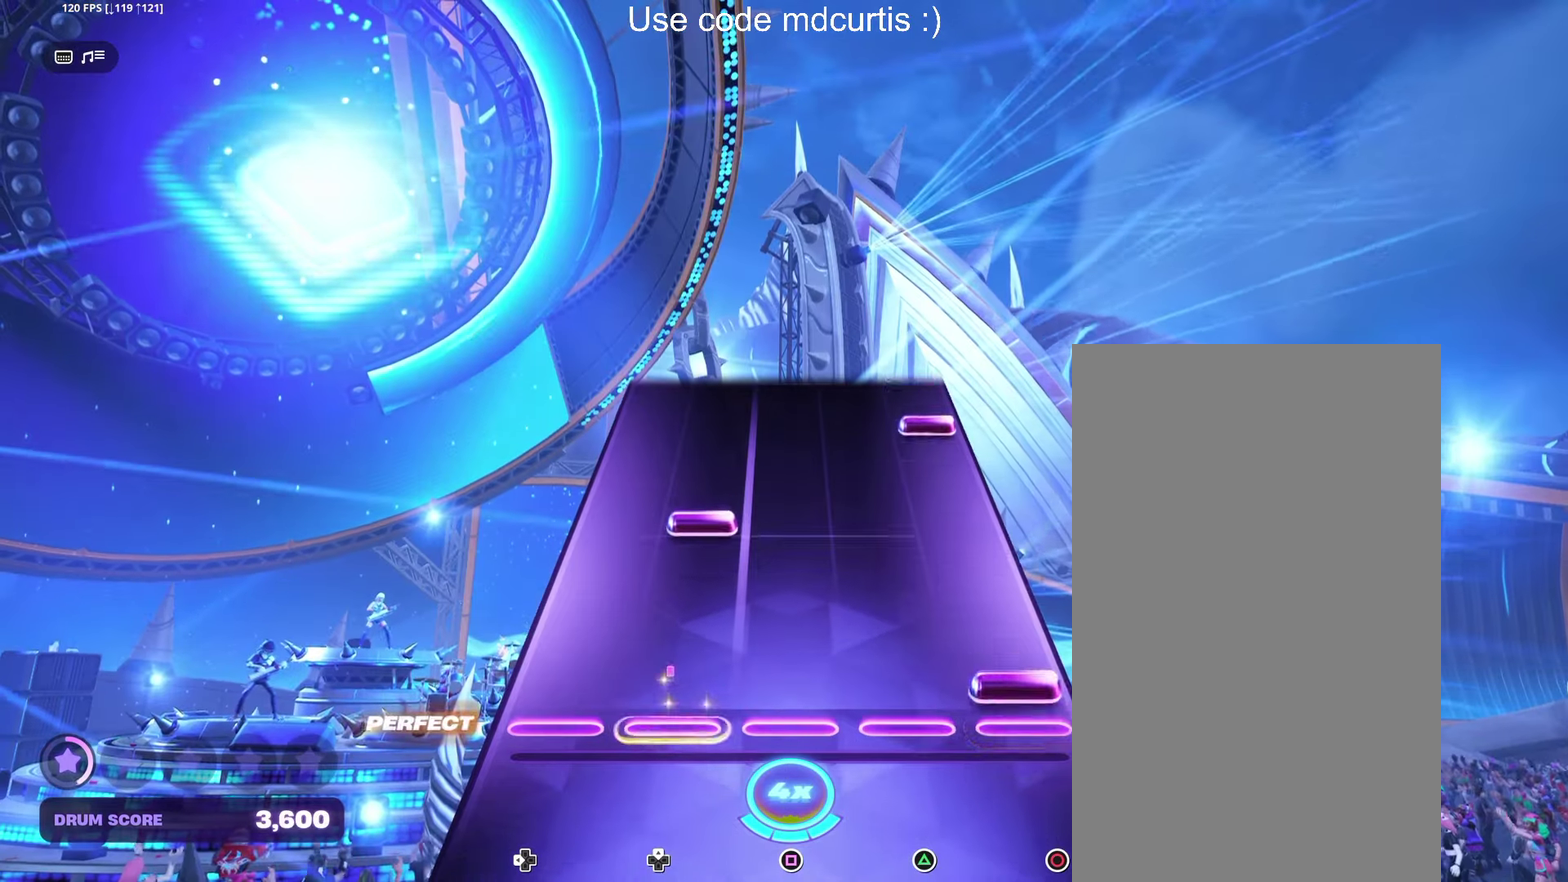
{"buttons": ["CIRCLE"], "events": [[66, "CIRCLE", "down"], [166, "CIRCLE", "up"], [250, "DPAD_UP", "down"], [350, "DPAD_UP", "up"], [433, "CIRCLE", "down"]]}
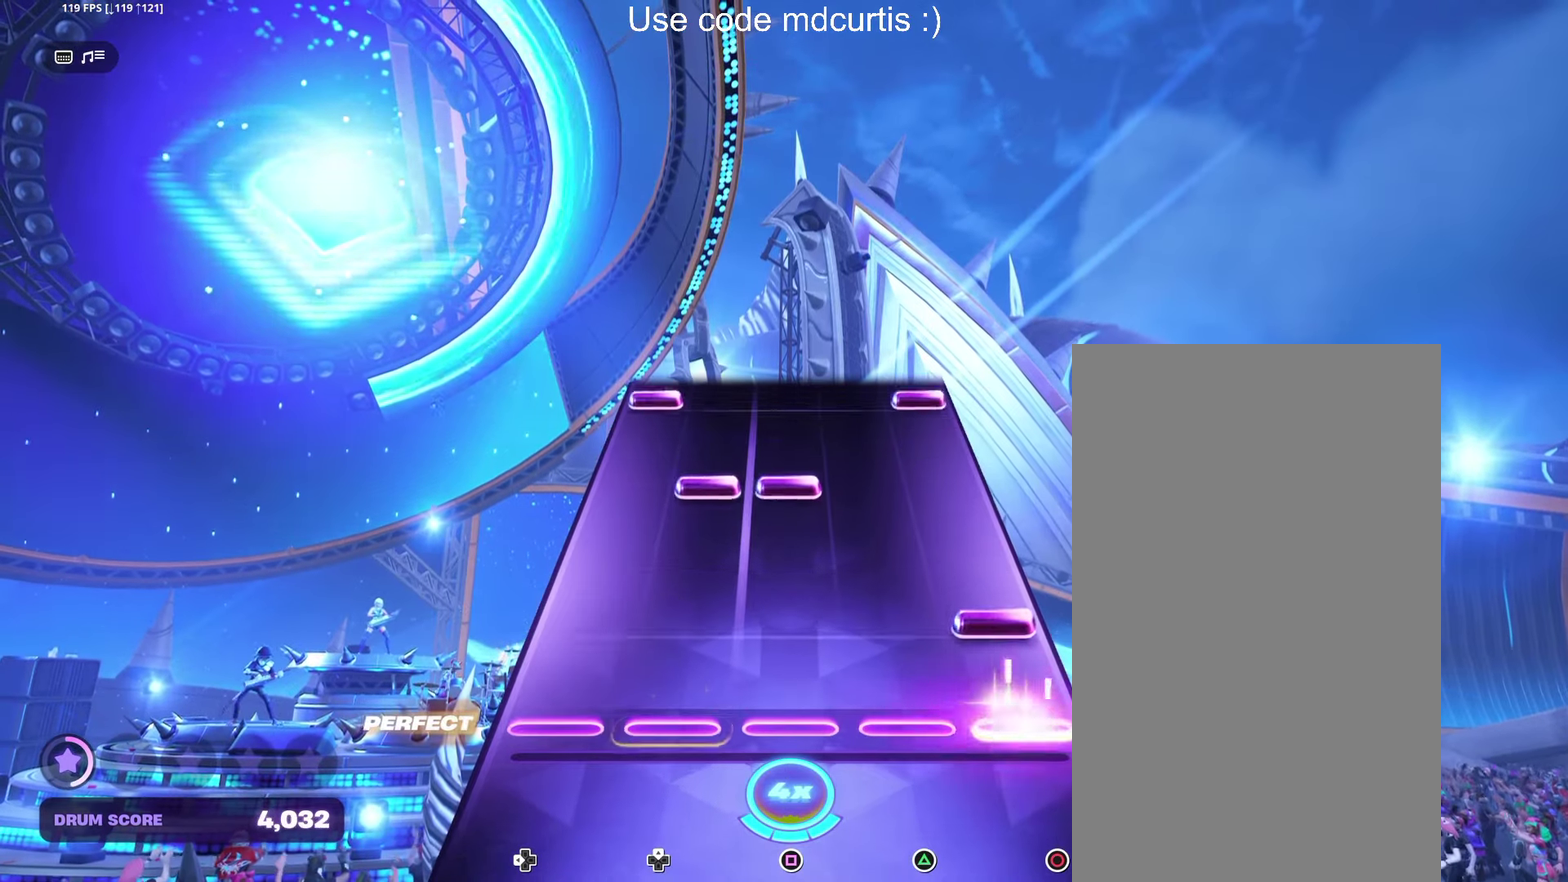
{"buttons": ["CIRCLE", "DPAD_LEFT"], "events": [[16, "CIRCLE", "up"], [116, "CIRCLE", "down"], [200, "CIRCLE", "up"], [300, "DPAD_UP", "down"], [300, "SQUARE", "down"], [383, "DPAD_UP", "up"], [400, "SQUARE", "up"], [500, "CIRCLE", "down"], [500, "DPAD_LEFT", "down"]]}
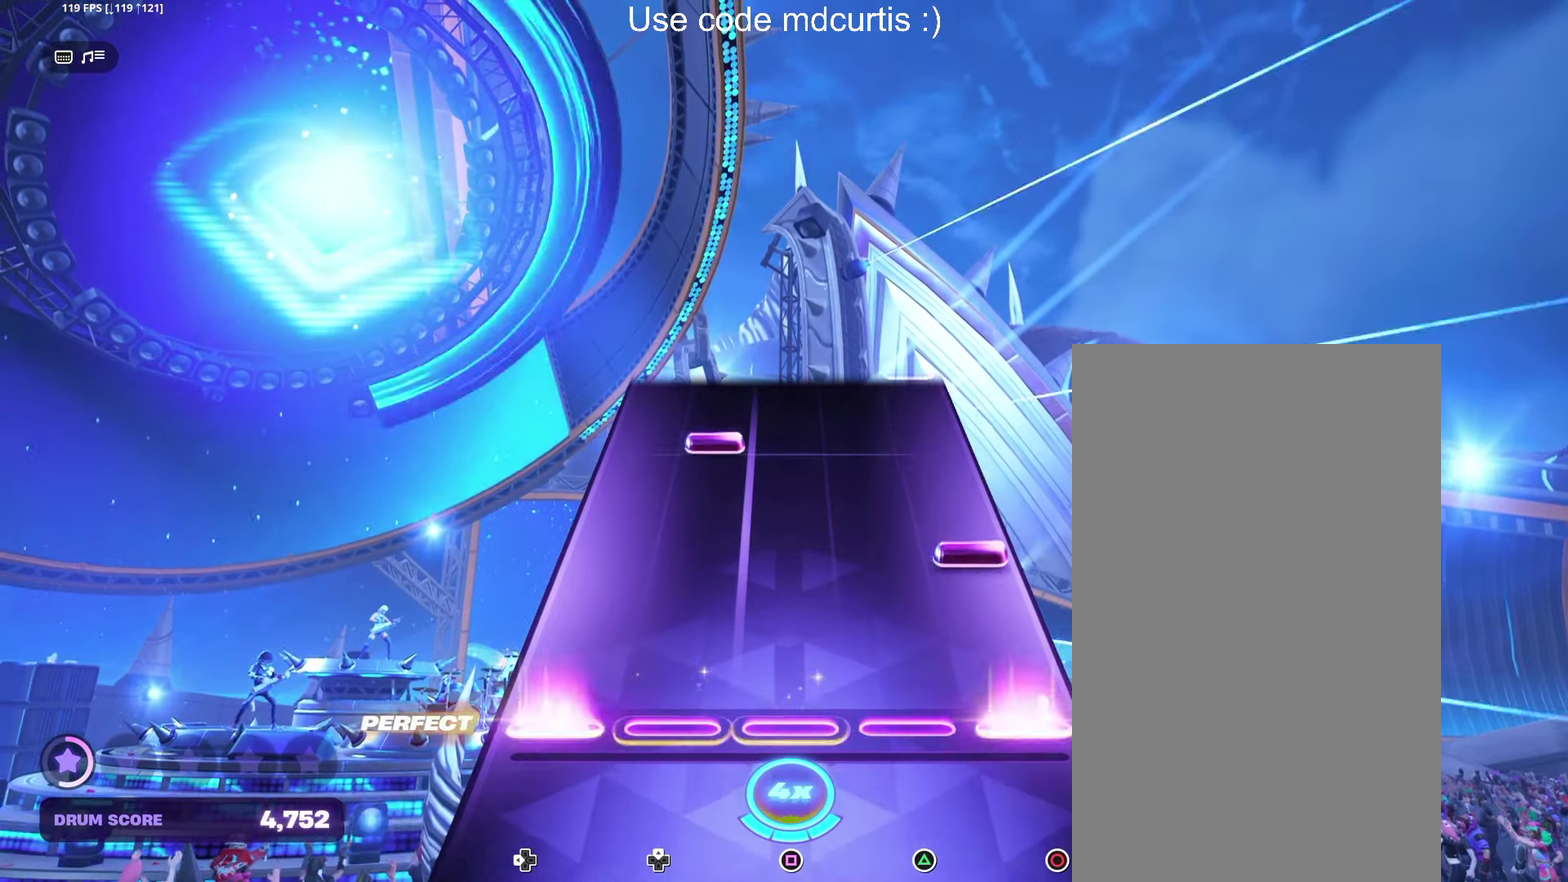
{"buttons": [], "events": [[83, "DPAD_LEFT", "up"], [100, "CIRCLE", "up"], [183, "CIRCLE", "down"], [283, "CIRCLE", "up"], [366, "DPAD_UP", "down"], [466, "DPAD_UP", "up"]]}
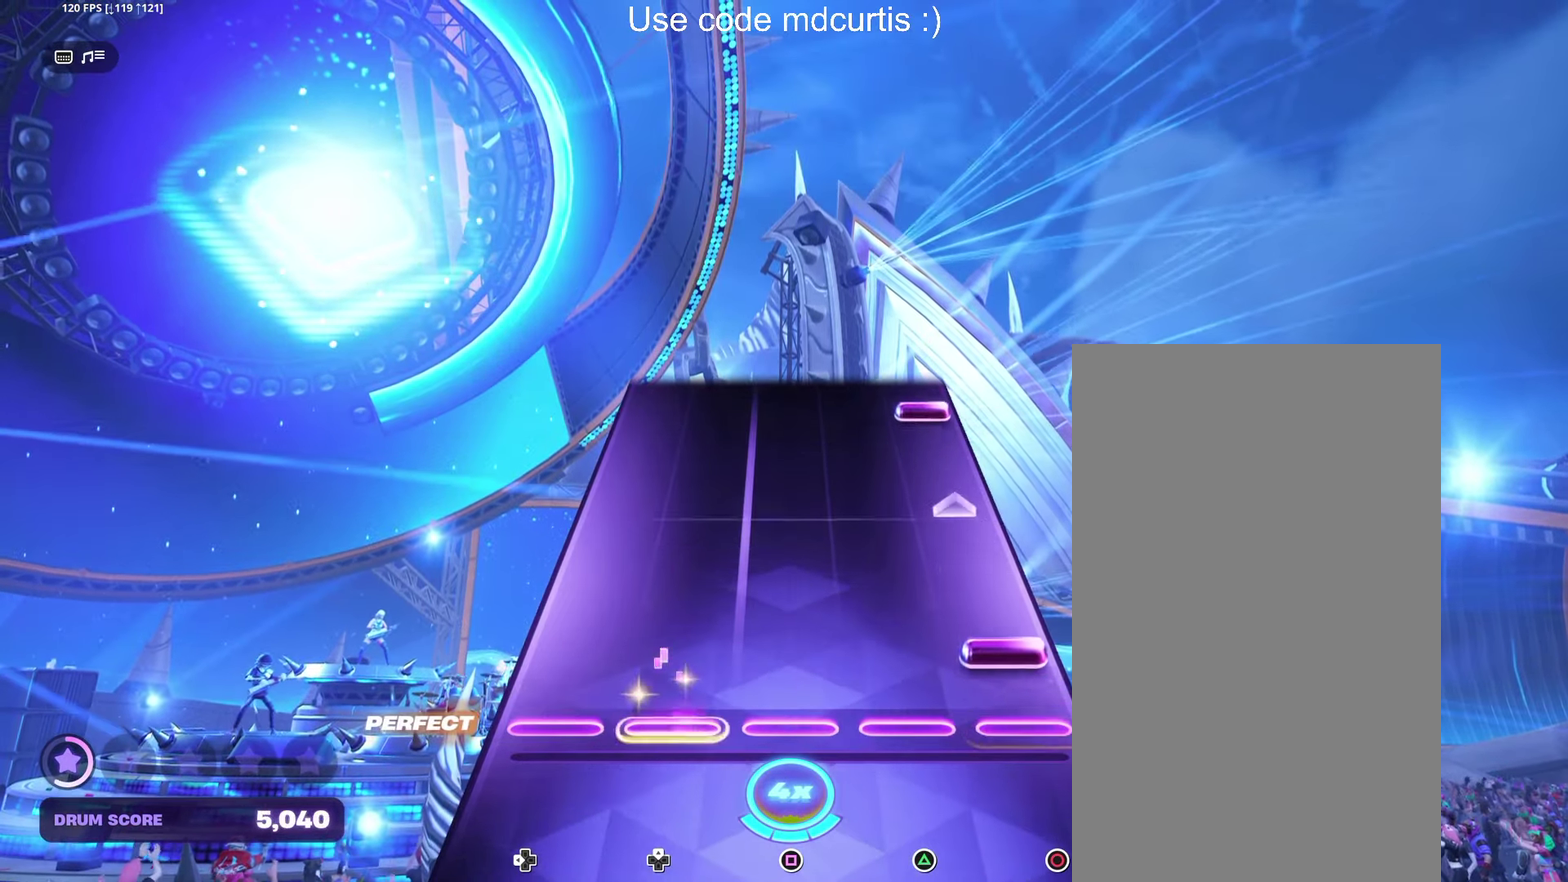
{"buttons": ["CIRCLE"], "events": [[66, "CIRCLE", "down"], [266, "CIRCLE", "up"], [433, "CIRCLE", "down"]]}
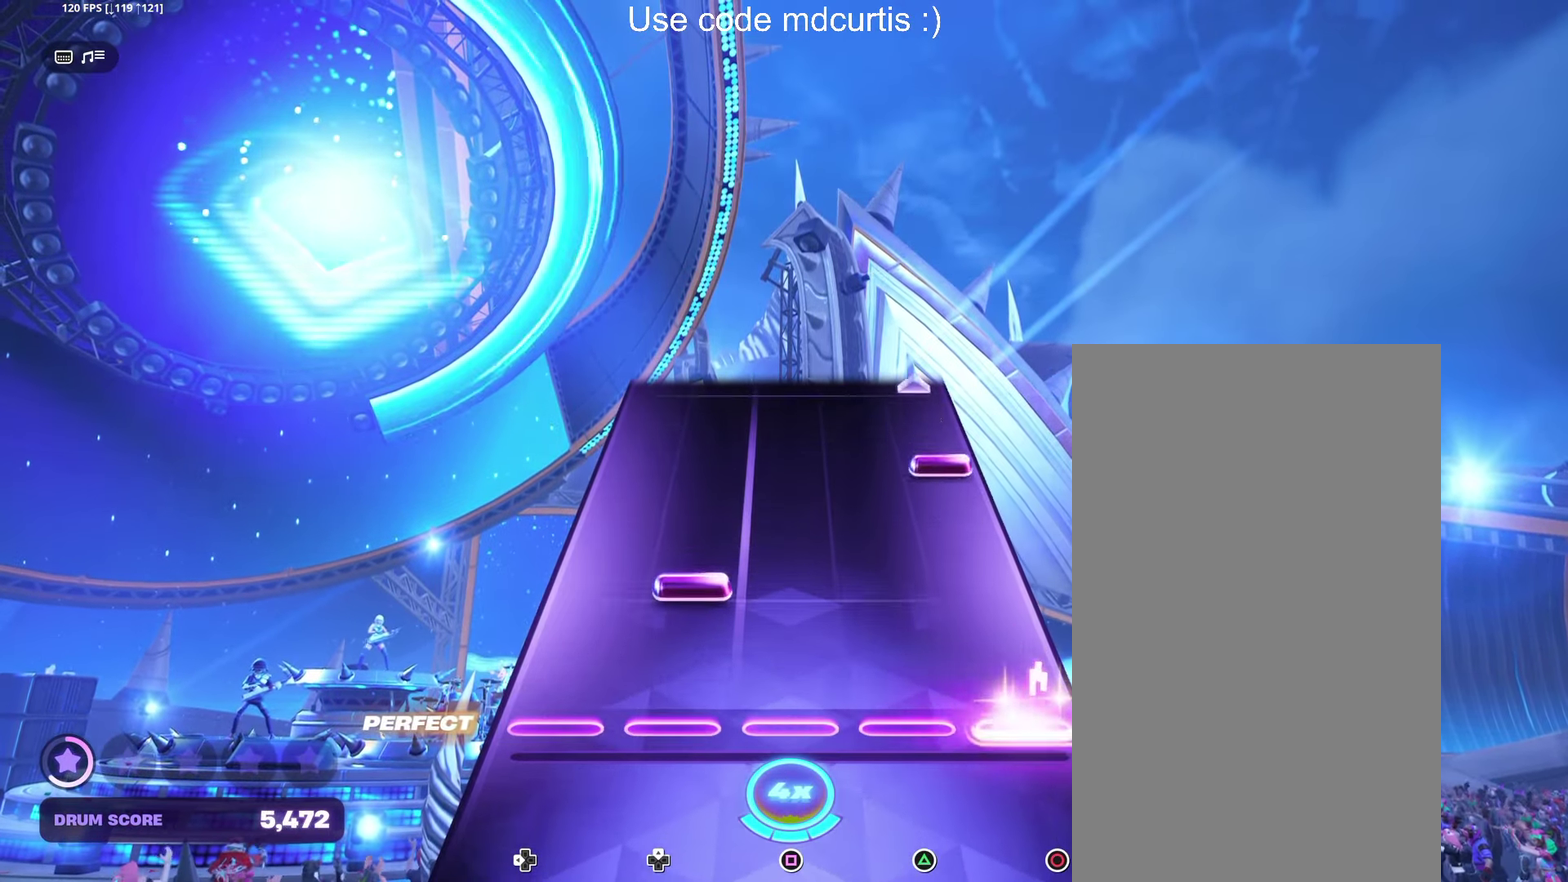
{"buttons": ["CIRCLE"], "events": [[50, "CIRCLE", "up"], [133, "DPAD_UP", "down"], [216, "DPAD_UP", "up"], [333, "CIRCLE", "down"]]}
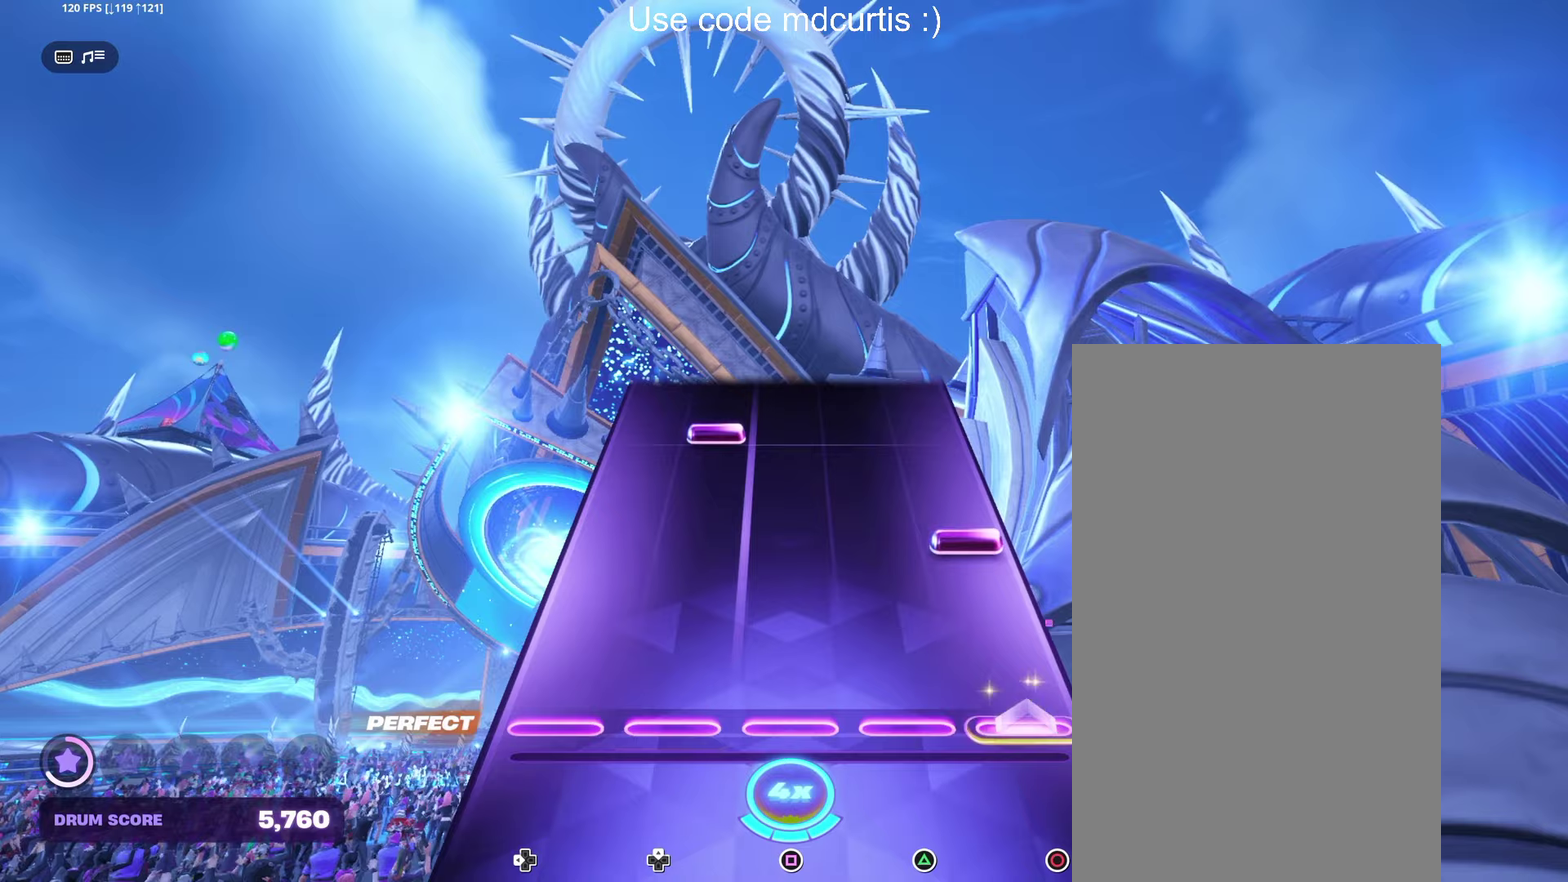
{"buttons": [], "events": [[17, "CIRCLE", "up"], [217, "CIRCLE", "down"], [317, "CIRCLE", "up"], [400, "DPAD_UP", "down"], [500, "DPAD_UP", "up"]]}
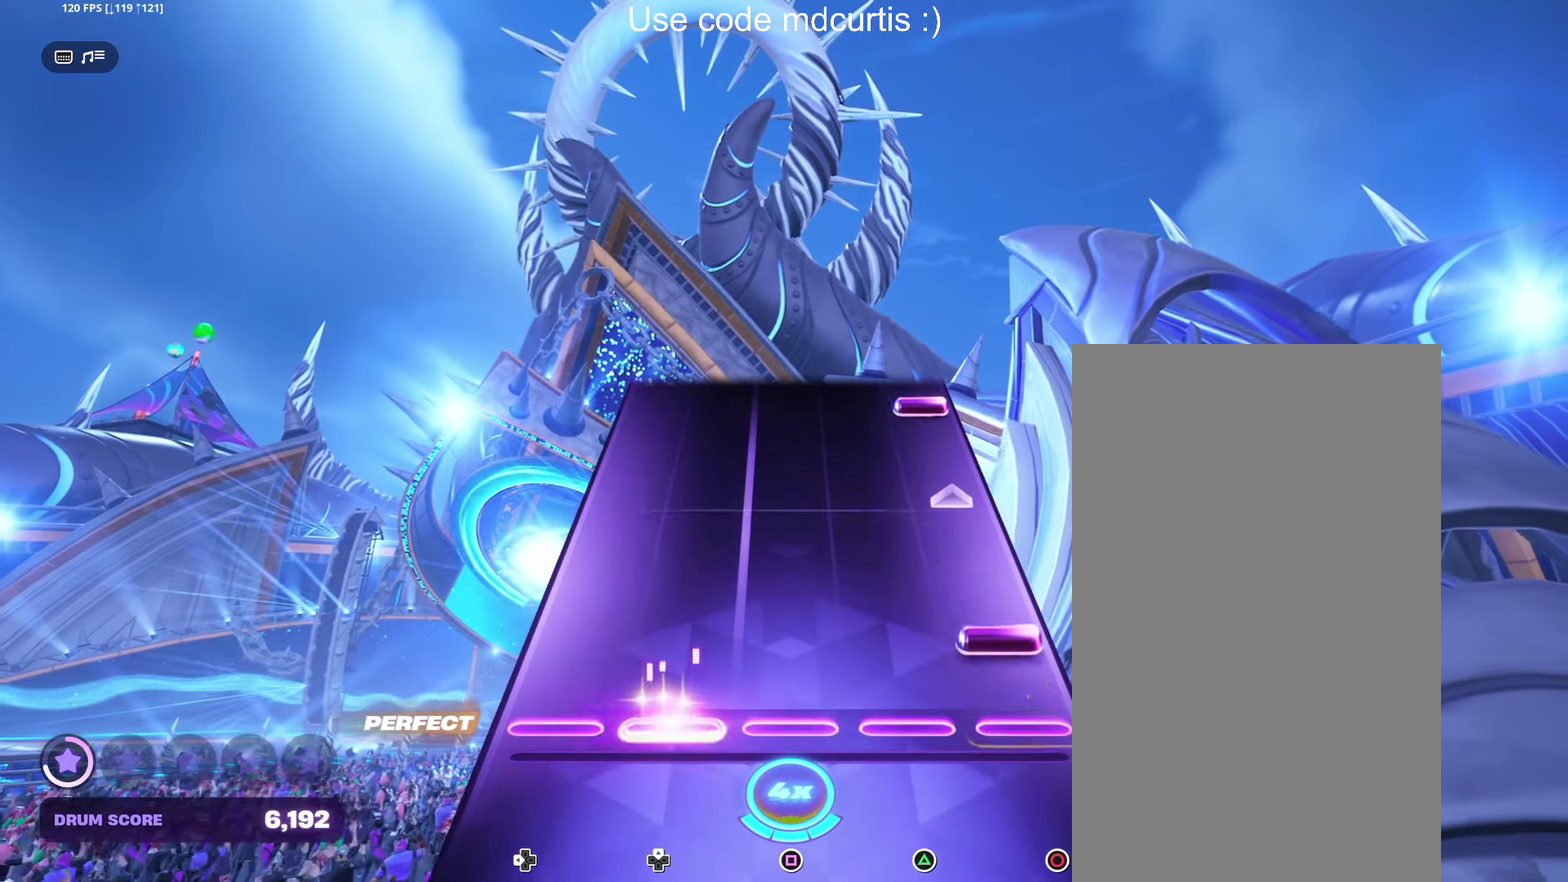
{"buttons": ["CIRCLE"], "events": [[100, "CIRCLE", "down"], [300, "CIRCLE", "up"], [467, "CIRCLE", "down"]]}
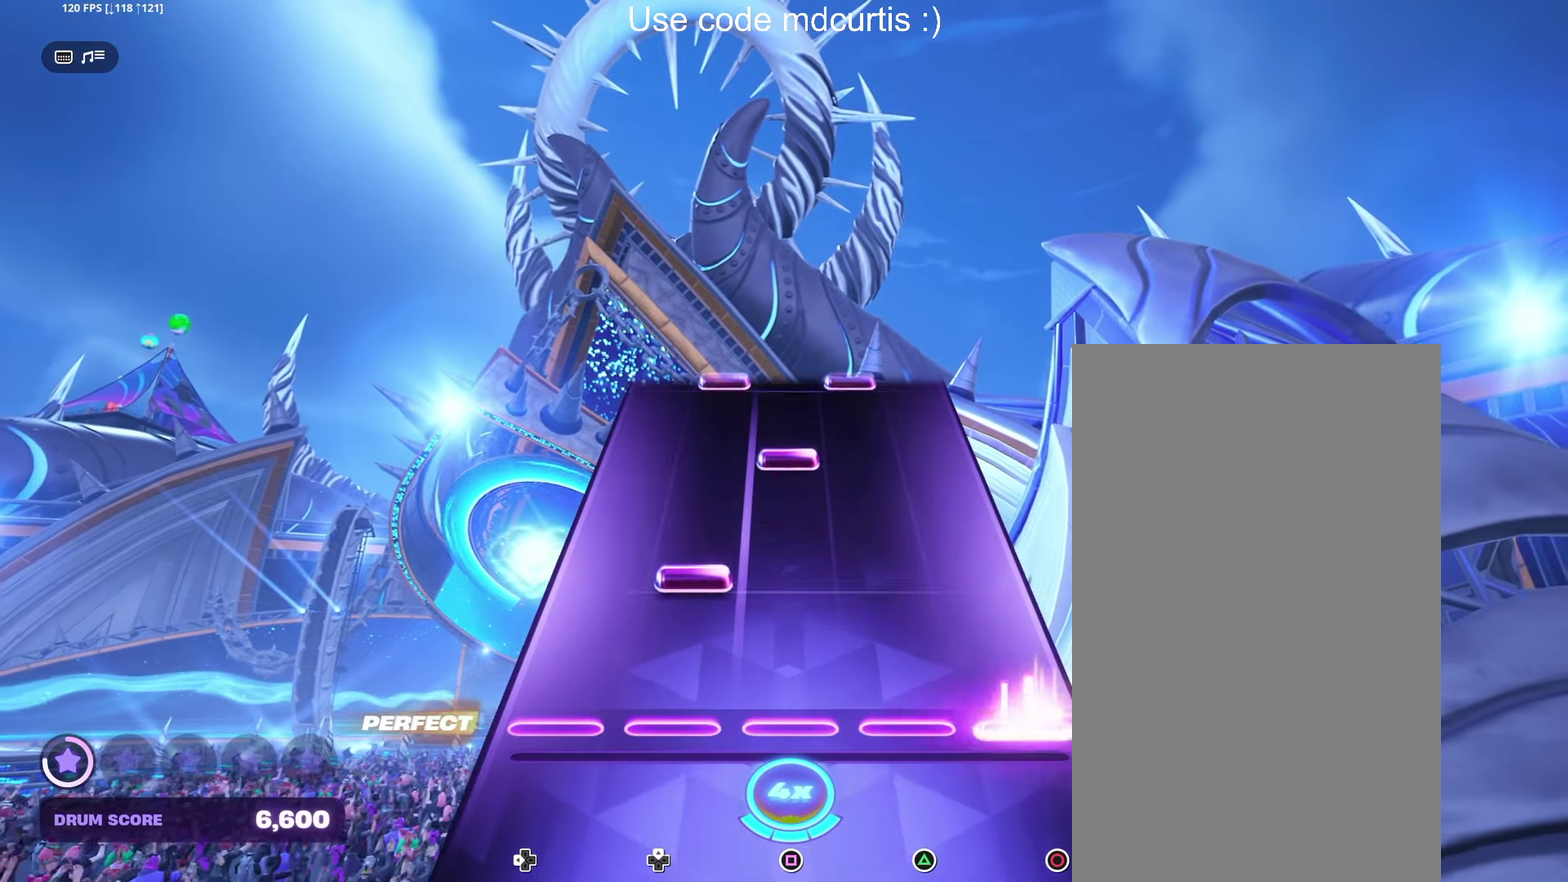
{"buttons": [], "events": [[67, "CIRCLE", "up"], [150, "DPAD_UP", "down"], [250, "DPAD_UP", "up"], [333, "SQUARE", "down"], [417, "SQUARE", "up"]]}
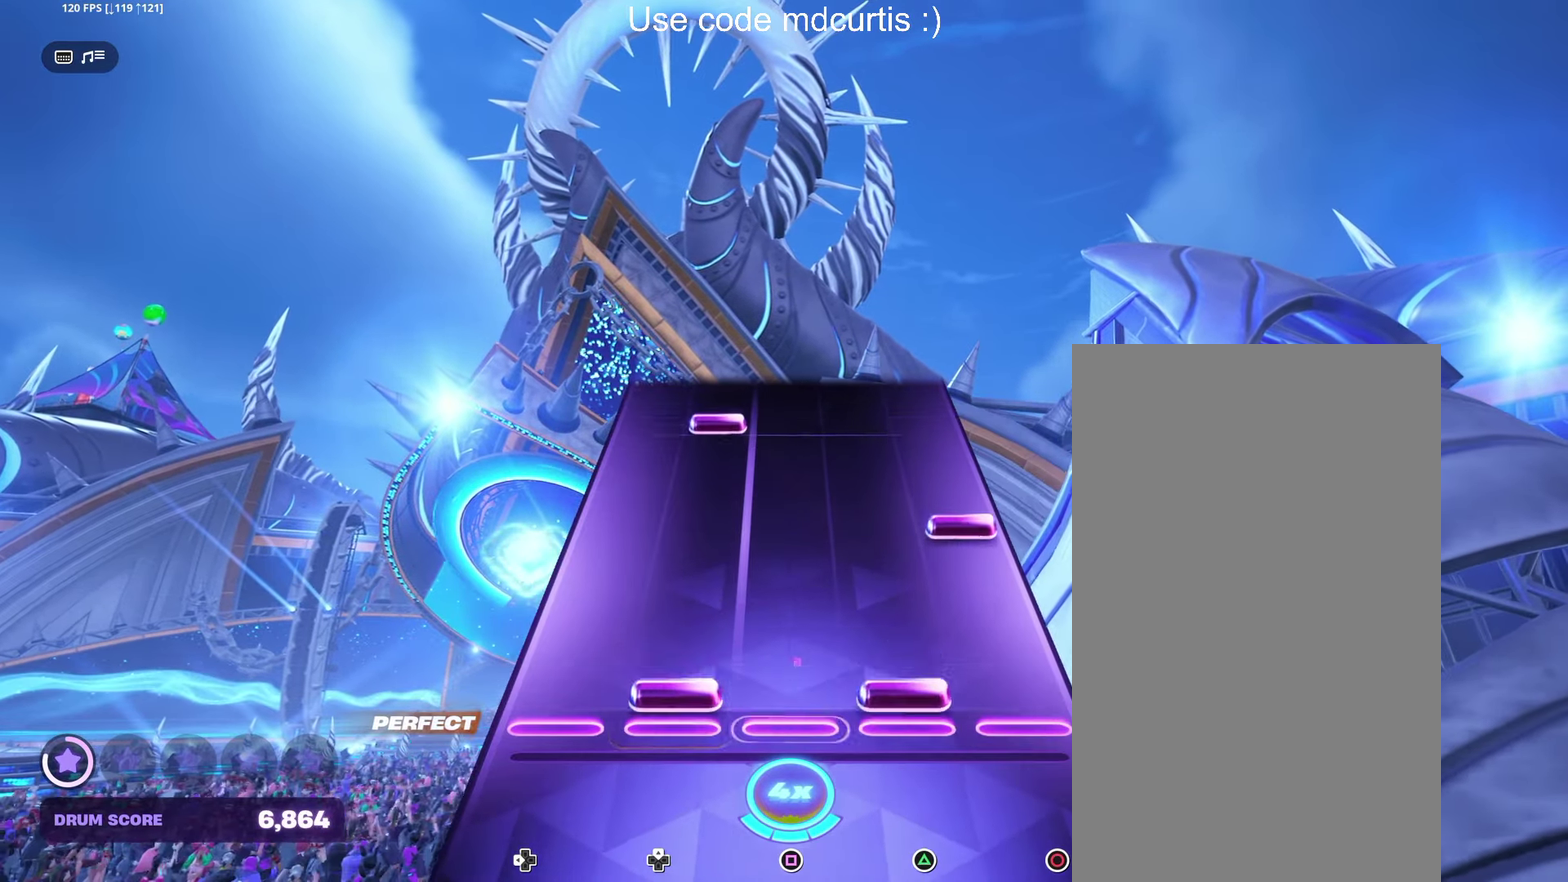
{"buttons": ["DPAD_UP"], "events": [[17, "TRIANGLE", "down"], [33, "DPAD_UP", "down"], [117, "TRIANGLE", "up"], [133, "DPAD_UP", "up"], [217, "CIRCLE", "down"], [317, "CIRCLE", "up"], [417, "DPAD_UP", "down"]]}
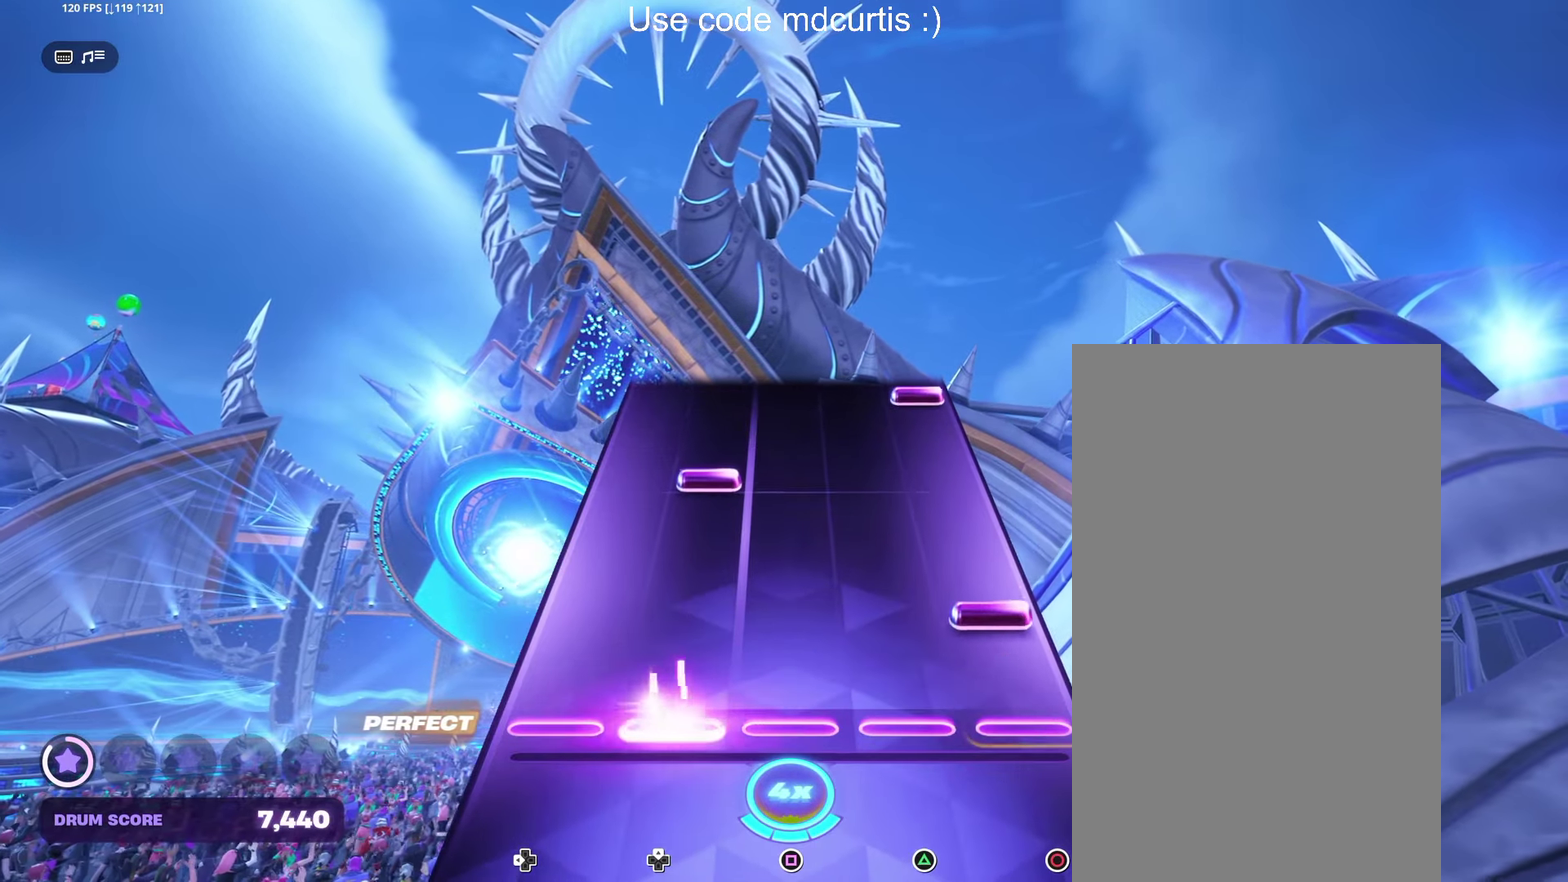
{"buttons": ["CIRCLE"], "events": [[17, "DPAD_UP", "up"], [100, "CIRCLE", "down"], [217, "CIRCLE", "up"], [300, "DPAD_UP", "down"], [400, "DPAD_UP", "up"], [483, "CIRCLE", "down"]]}
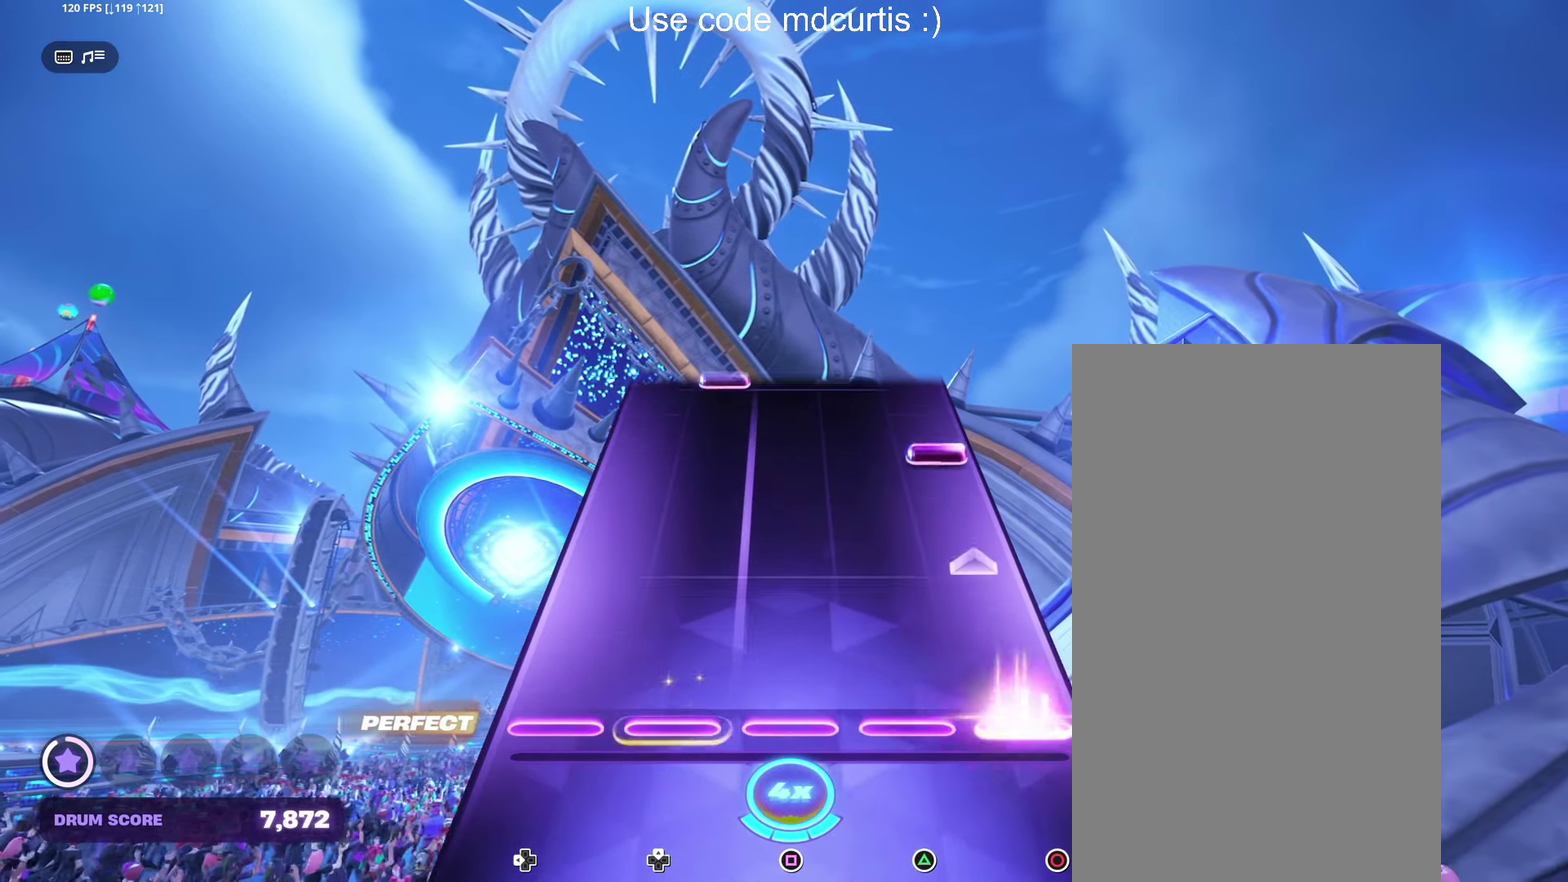
{"buttons": [], "events": [[183, "CIRCLE", "up"], [350, "CIRCLE", "down"], [450, "CIRCLE", "up"]]}
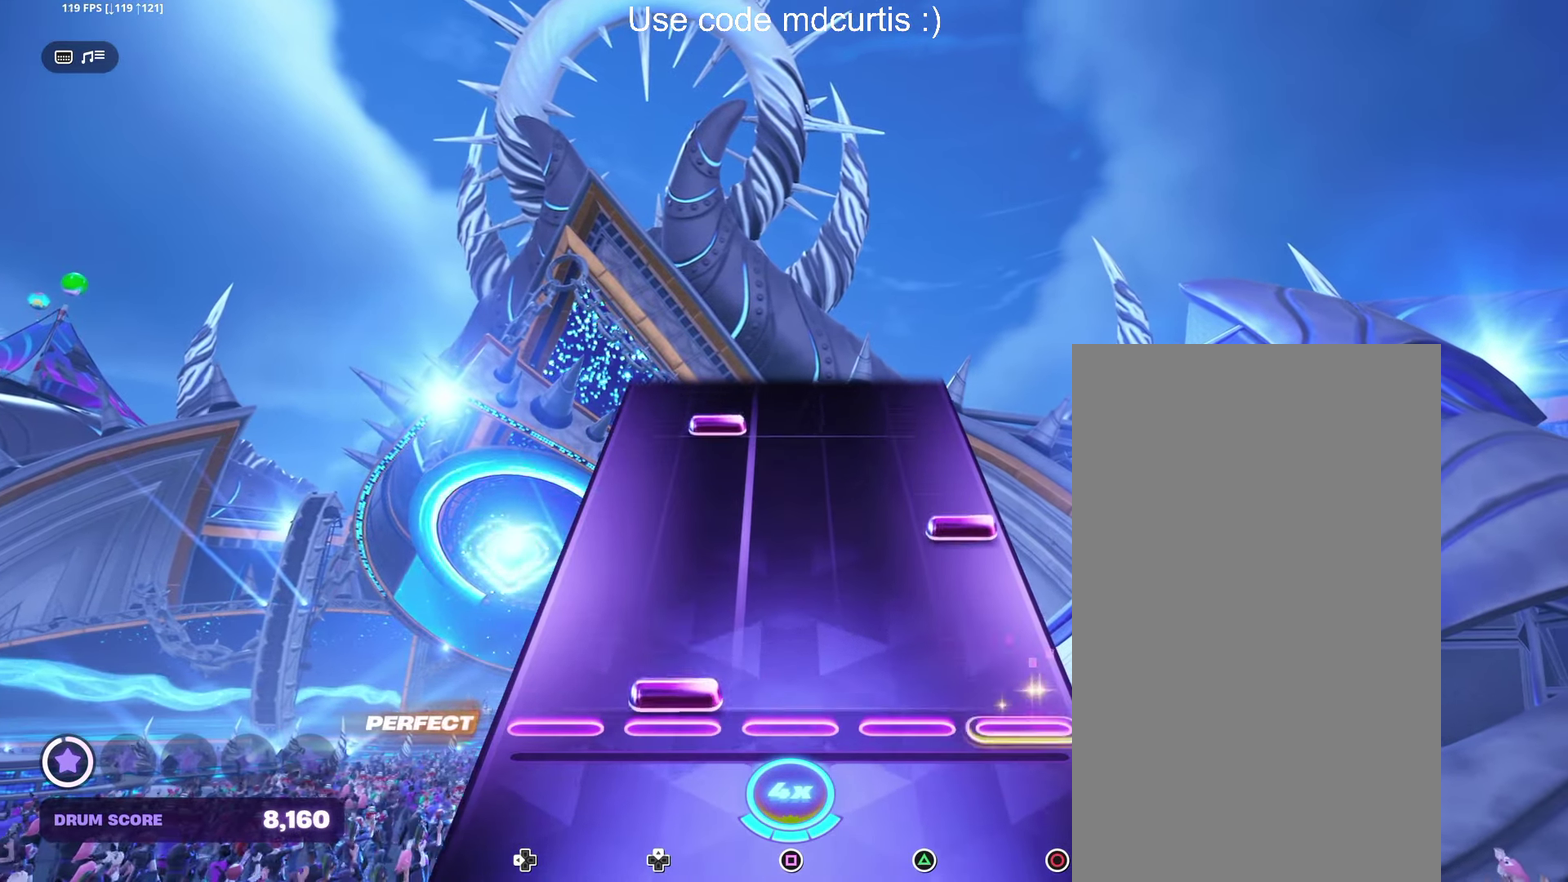
{"buttons": ["DPAD_UP"], "events": [[33, "DPAD_UP", "down"], [150, "DPAD_UP", "up"], [233, "CIRCLE", "down"], [350, "CIRCLE", "up"], [417, "DPAD_UP", "down"]]}
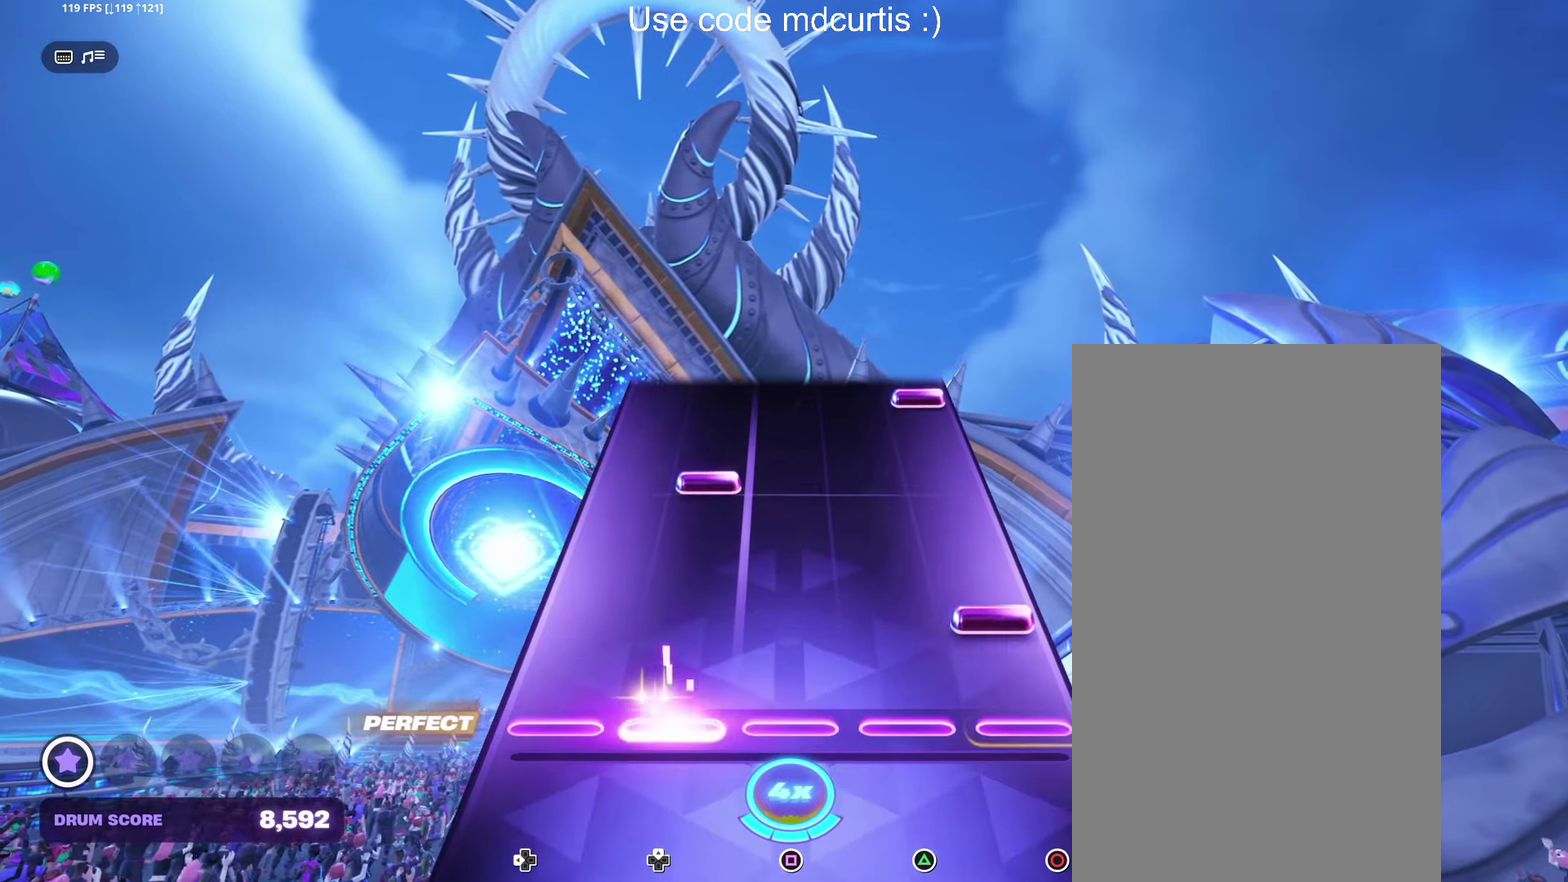
{"buttons": ["CIRCLE"], "events": [[17, "DPAD_UP", "up"], [117, "CIRCLE", "down"], [233, "CIRCLE", "up"], [300, "DPAD_UP", "down"], [400, "DPAD_UP", "up"], [500, "CIRCLE", "down"]]}